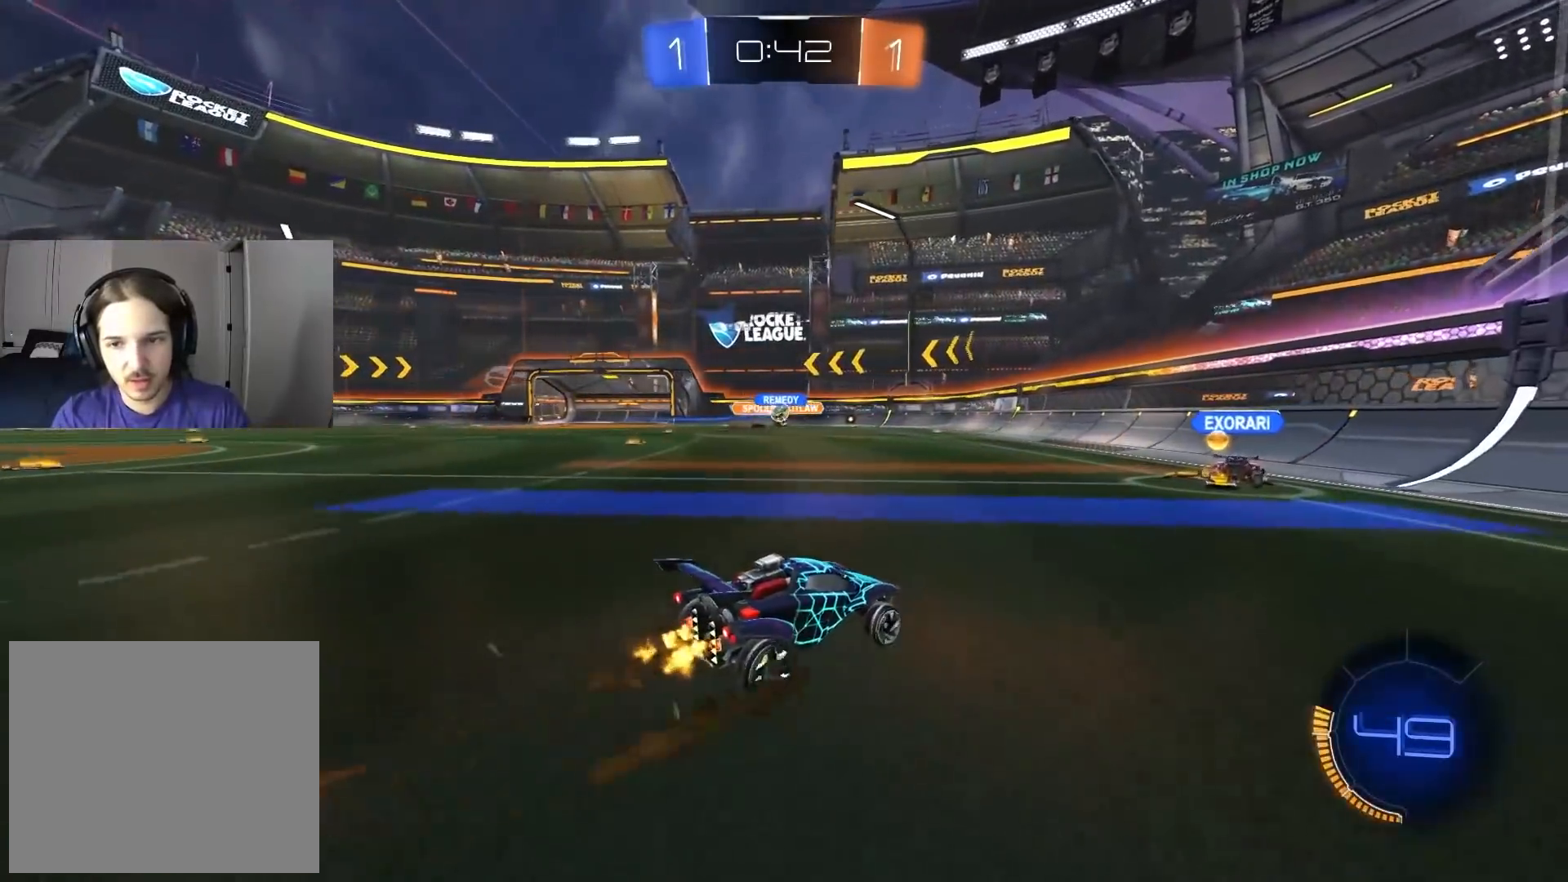
Gameplay with a controller (PlayStation layout); each line is a JSON object with the inputs held at the frame after it. "events" lists button and stick changes between this image and that frame as [ms after this image, input, new state], when the widget could be followed in between.
{"buttons": ["R2"], "left_stick": "center", "right_stick": "center", "events": [[17, "left_stick", "right"], [100, "CROSS", "down"], [133, "left_stick", "left"], [233, "L1", "down"], [267, "CROSS", "up"], [267, "left_stick", "down-left"], [400, "L1", "up"], [417, "left_stick", "center"]]}
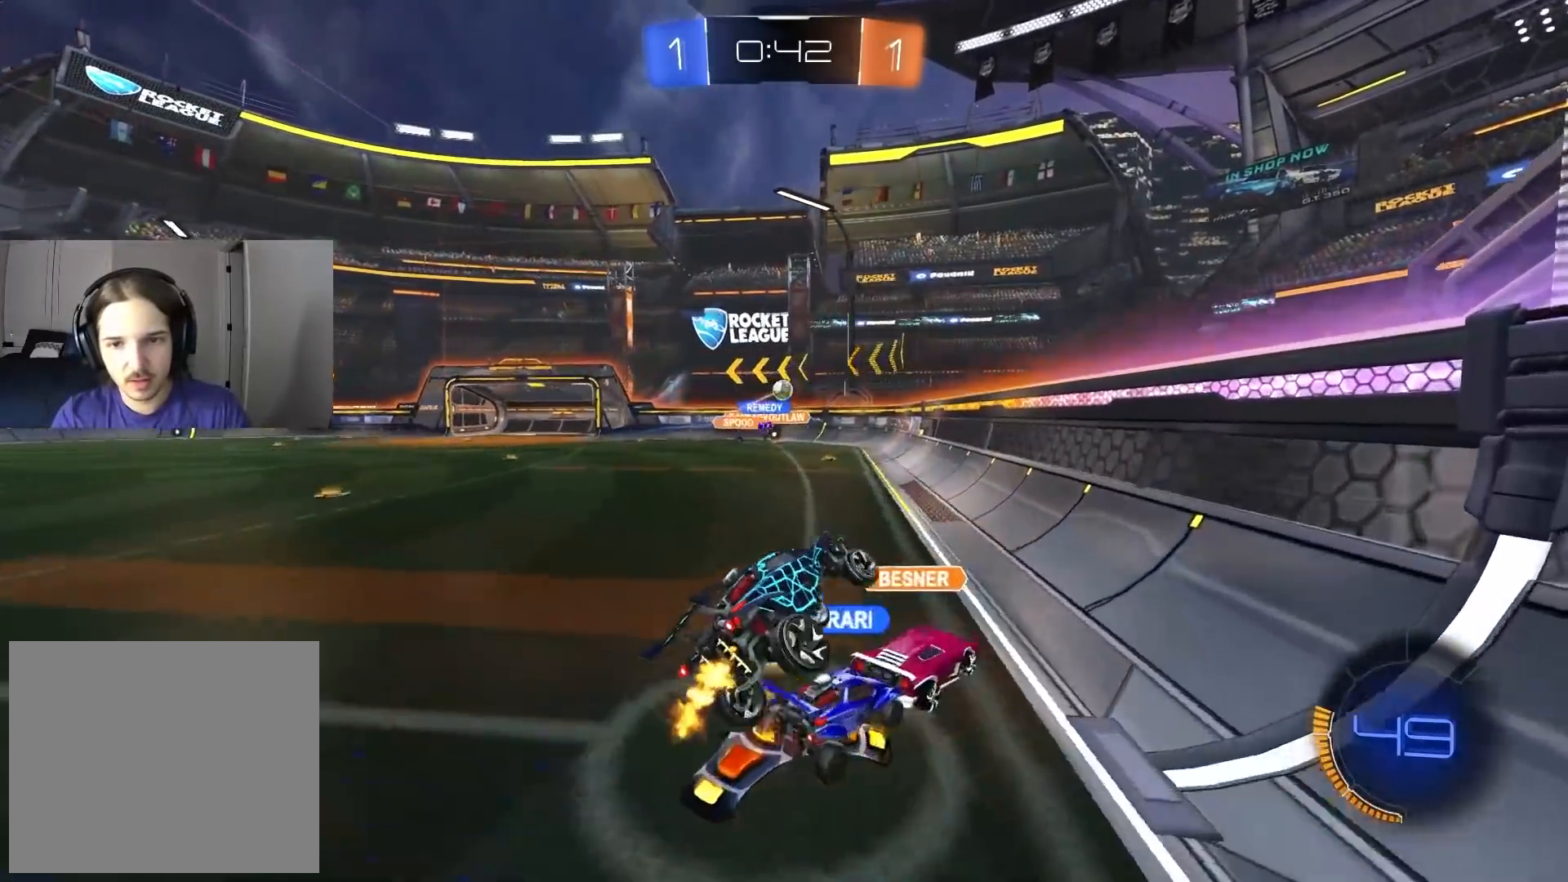
{"buttons": ["CIRCLE", "R2"], "left_stick": "left", "right_stick": "center", "events": [[33, "left_stick", "down-left"], [200, "left_stick", "up"], [250, "CROSS", "down"], [383, "CROSS", "up"], [383, "left_stick", "left"], [450, "CIRCLE", "down"]]}
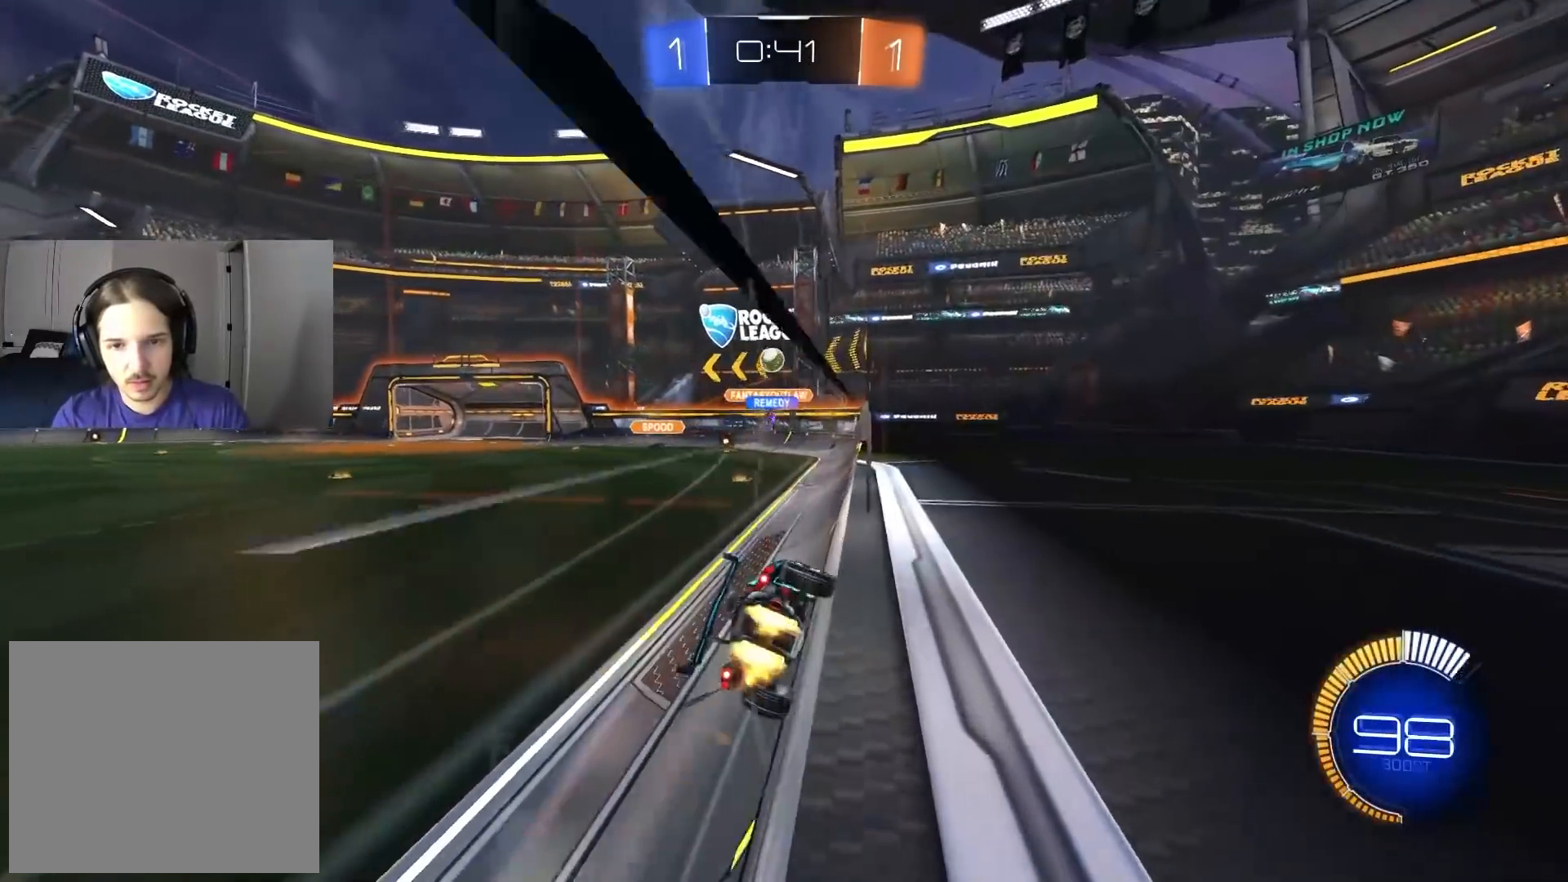
{"buttons": ["L2"], "left_stick": "left", "right_stick": "center", "events": [[117, "CIRCLE", "up"], [117, "left_stick", "center"], [350, "R2", "up"], [450, "L2", "down"], [500, "left_stick", "left"]]}
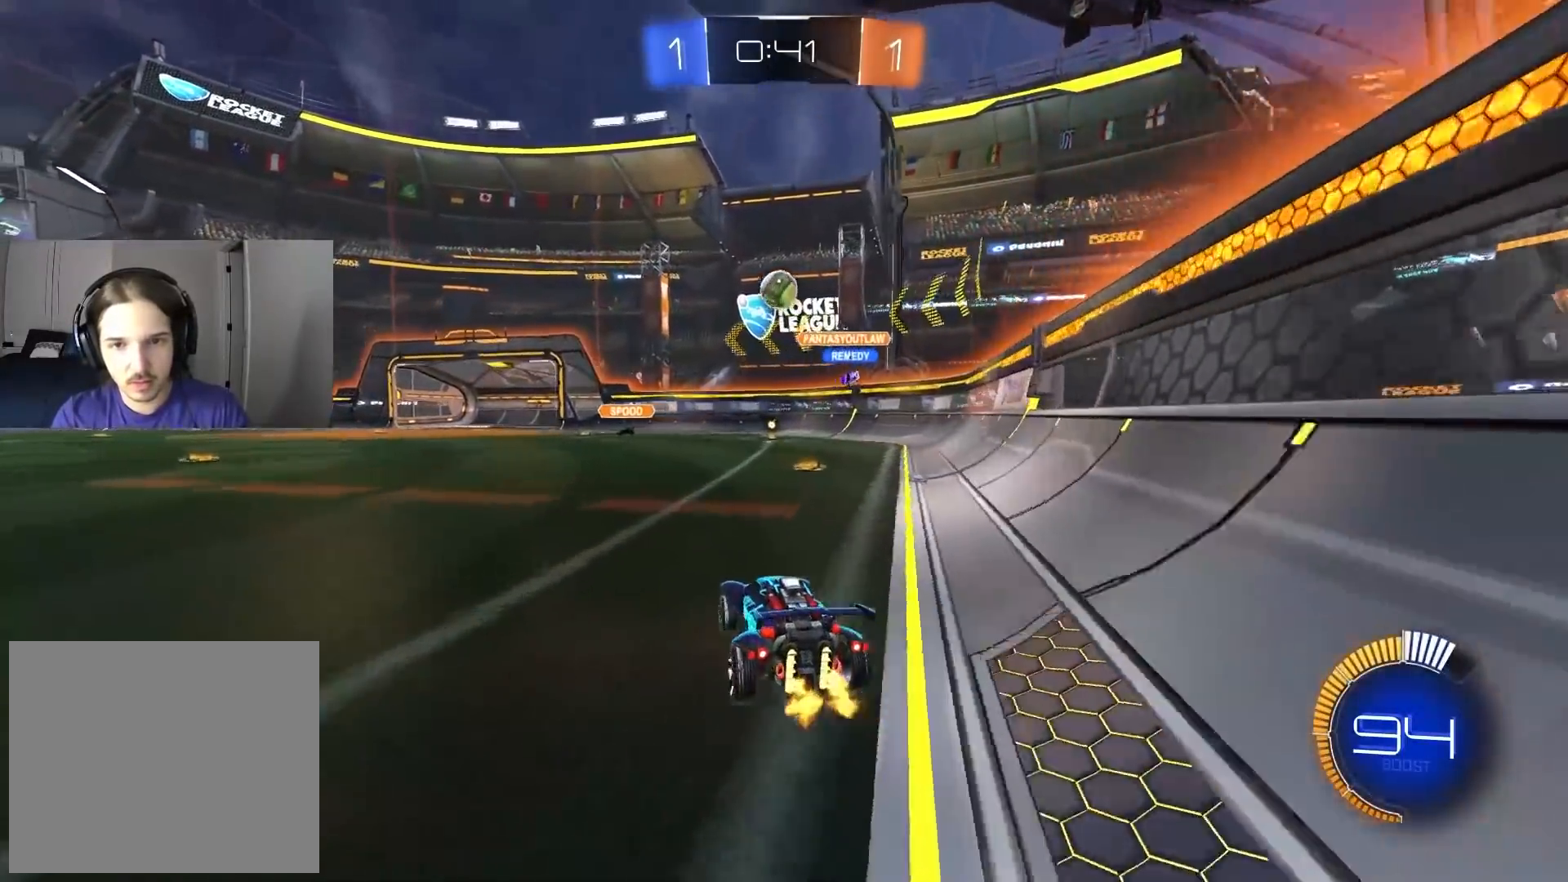
{"buttons": ["CIRCLE", "R2"], "left_stick": "up-right", "right_stick": "center", "events": [[33, "CROSS", "down"], [33, "R2", "down"], [50, "left_stick", "down"], [183, "left_stick", "down-left"], [200, "L2", "up"], [300, "CROSS", "up"], [317, "CIRCLE", "down"], [317, "left_stick", "center"], [483, "left_stick", "up-right"]]}
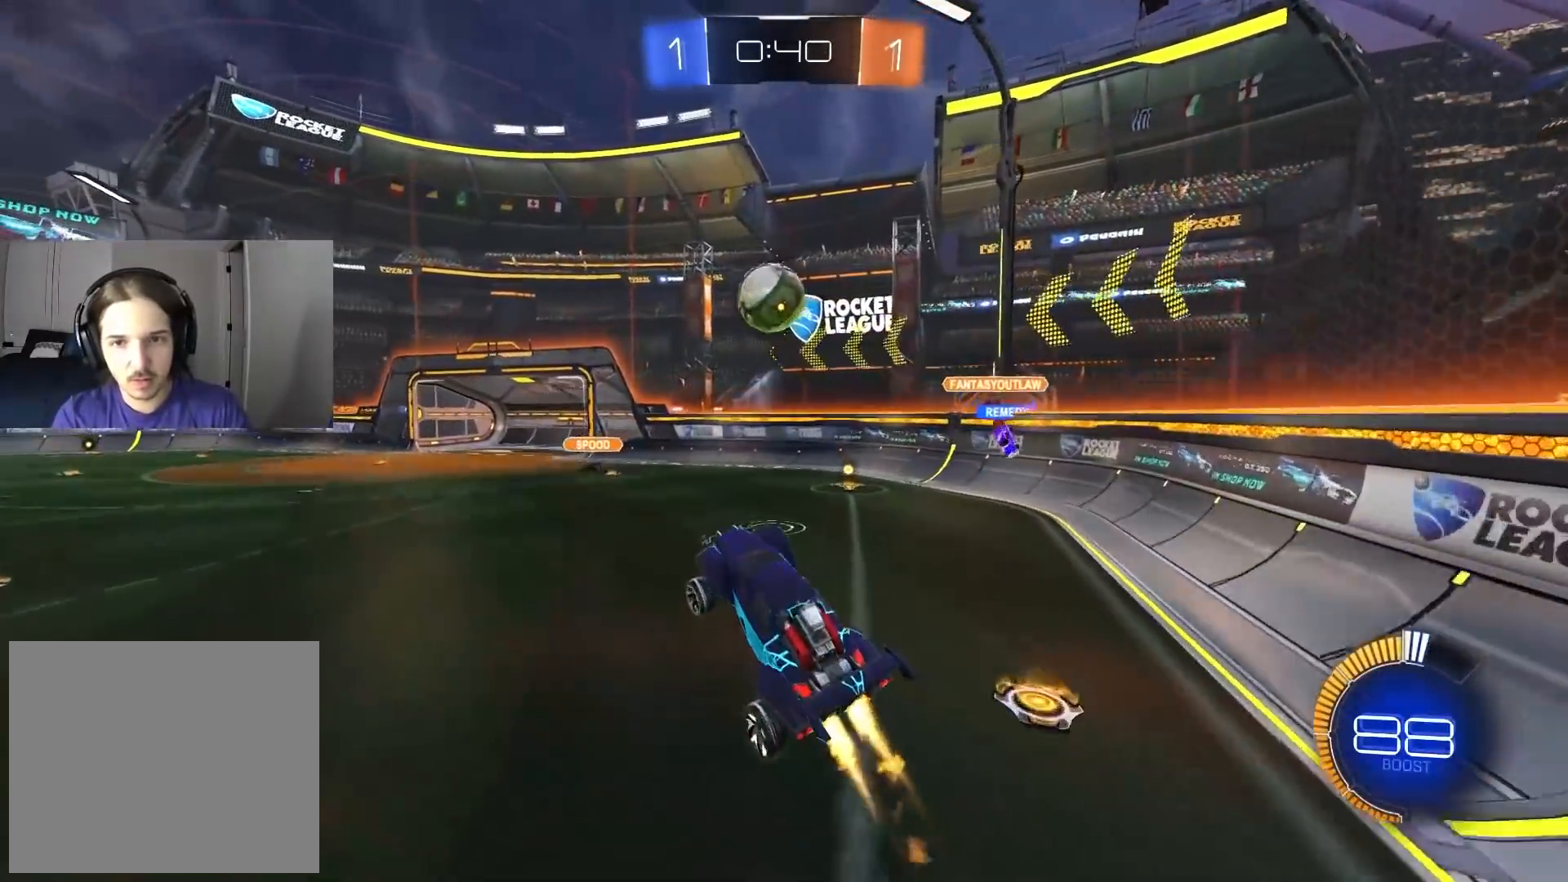
{"buttons": ["CIRCLE", "L1", "R2", "L3"], "left_stick": "down-right", "right_stick": "center", "events": [[50, "left_stick", "center"], [183, "left_stick", "up"], [217, "L1", "down"], [250, "CROSS", "down"], [283, "TRIANGLE", "down"], [417, "L3", "down"], [433, "CROSS", "up"], [467, "left_stick", "down-right"], [483, "TRIANGLE", "up"]]}
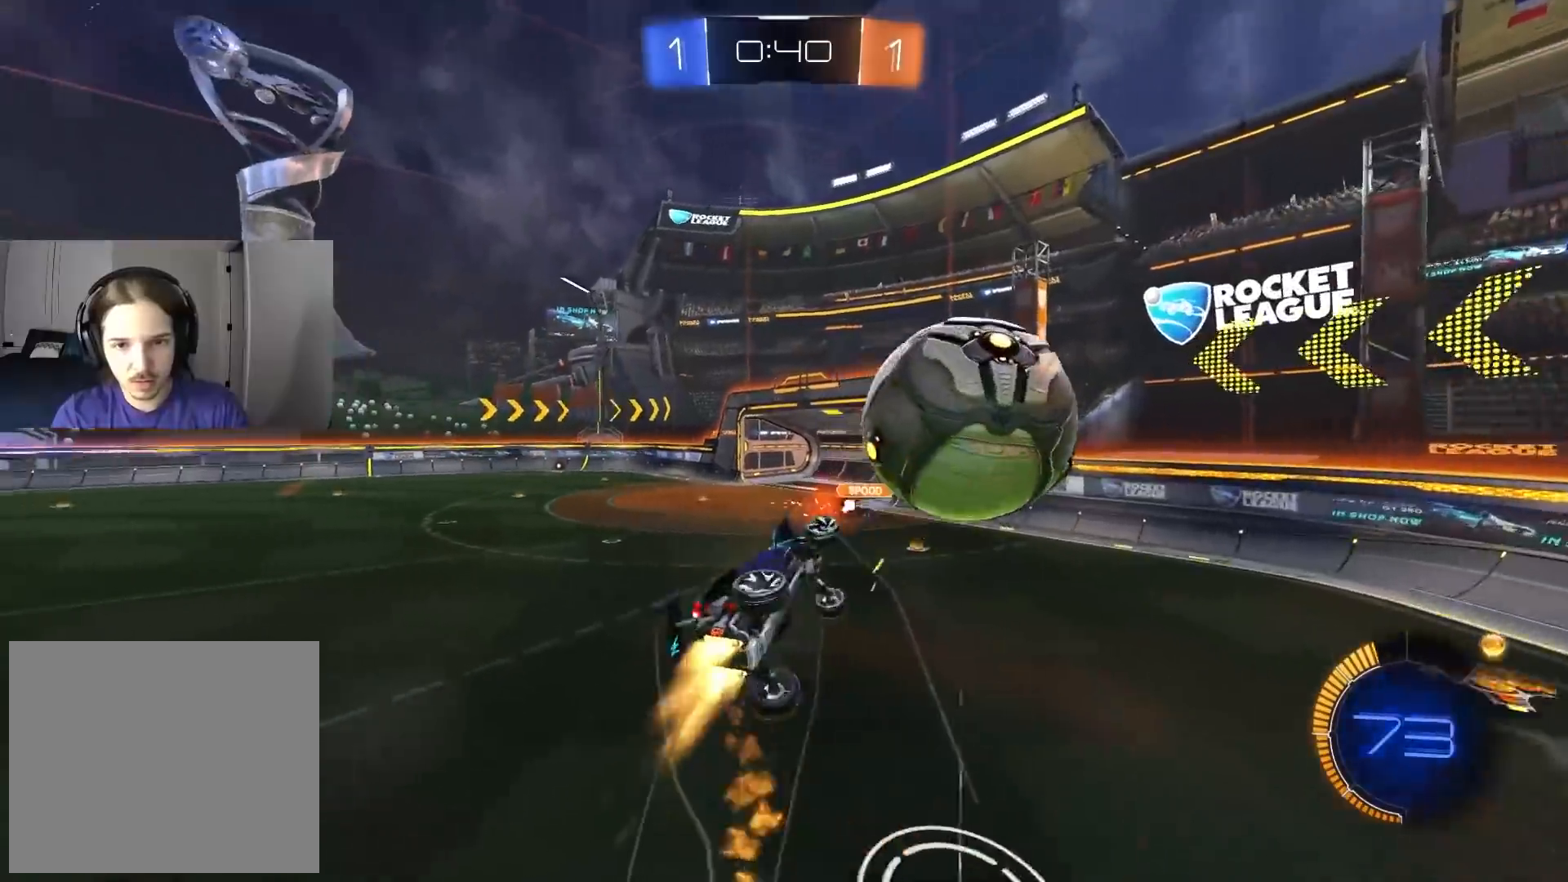
{"buttons": ["L1"], "left_stick": "center", "right_stick": "center", "events": [[33, "L3", "up"], [33, "left_stick", "down"], [50, "CIRCLE", "up"], [150, "R2", "up"], [483, "left_stick", "center"]]}
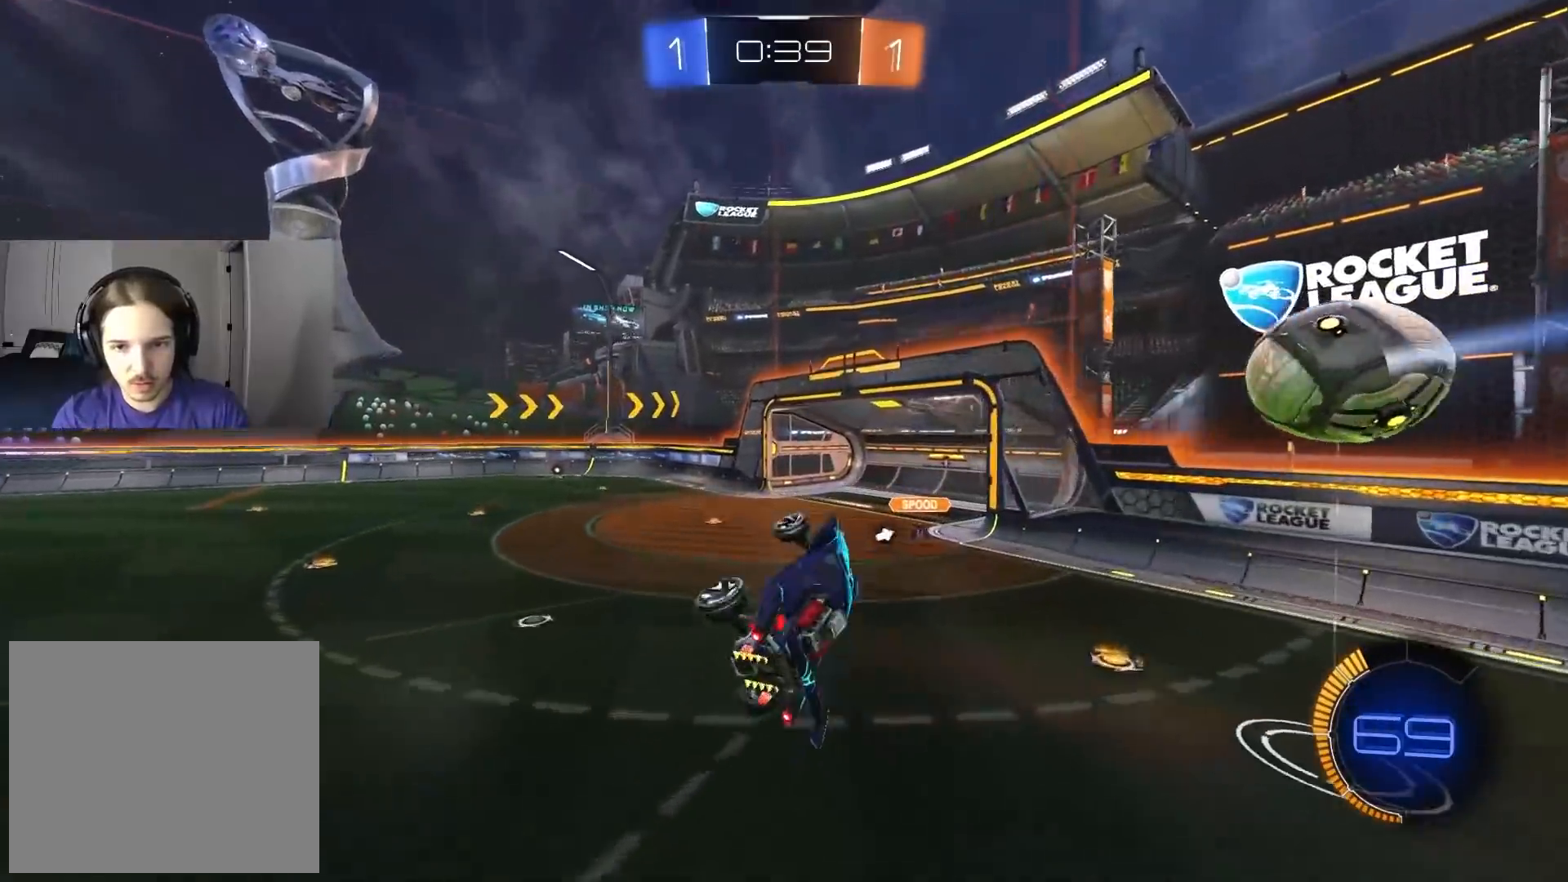
{"buttons": ["R2"], "left_stick": "center", "right_stick": "center", "events": [[17, "L1", "up"], [17, "left_stick", "up"], [100, "R2", "down"], [183, "TRIANGLE", "down"], [267, "TRIANGLE", "up"], [317, "left_stick", "center"], [400, "left_stick", "left"], [483, "left_stick", "center"]]}
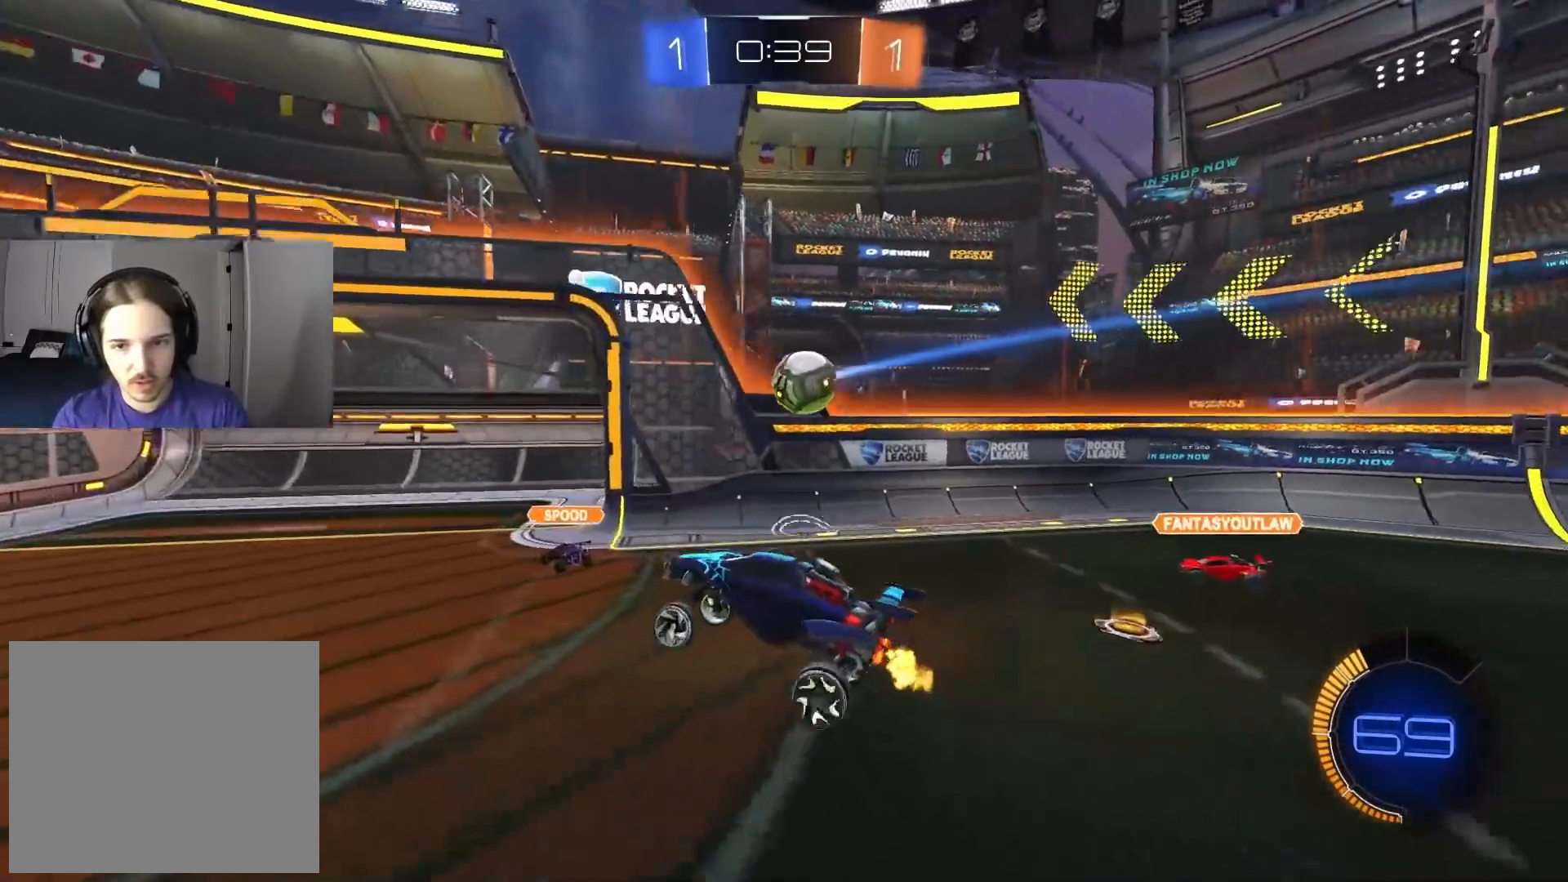
{"buttons": ["CIRCLE", "L1", "R2"], "left_stick": "left", "right_stick": "center", "events": [[100, "left_stick", "left"], [217, "CIRCLE", "down"], [233, "left_stick", "center"], [367, "left_stick", "left"], [467, "L1", "down"]]}
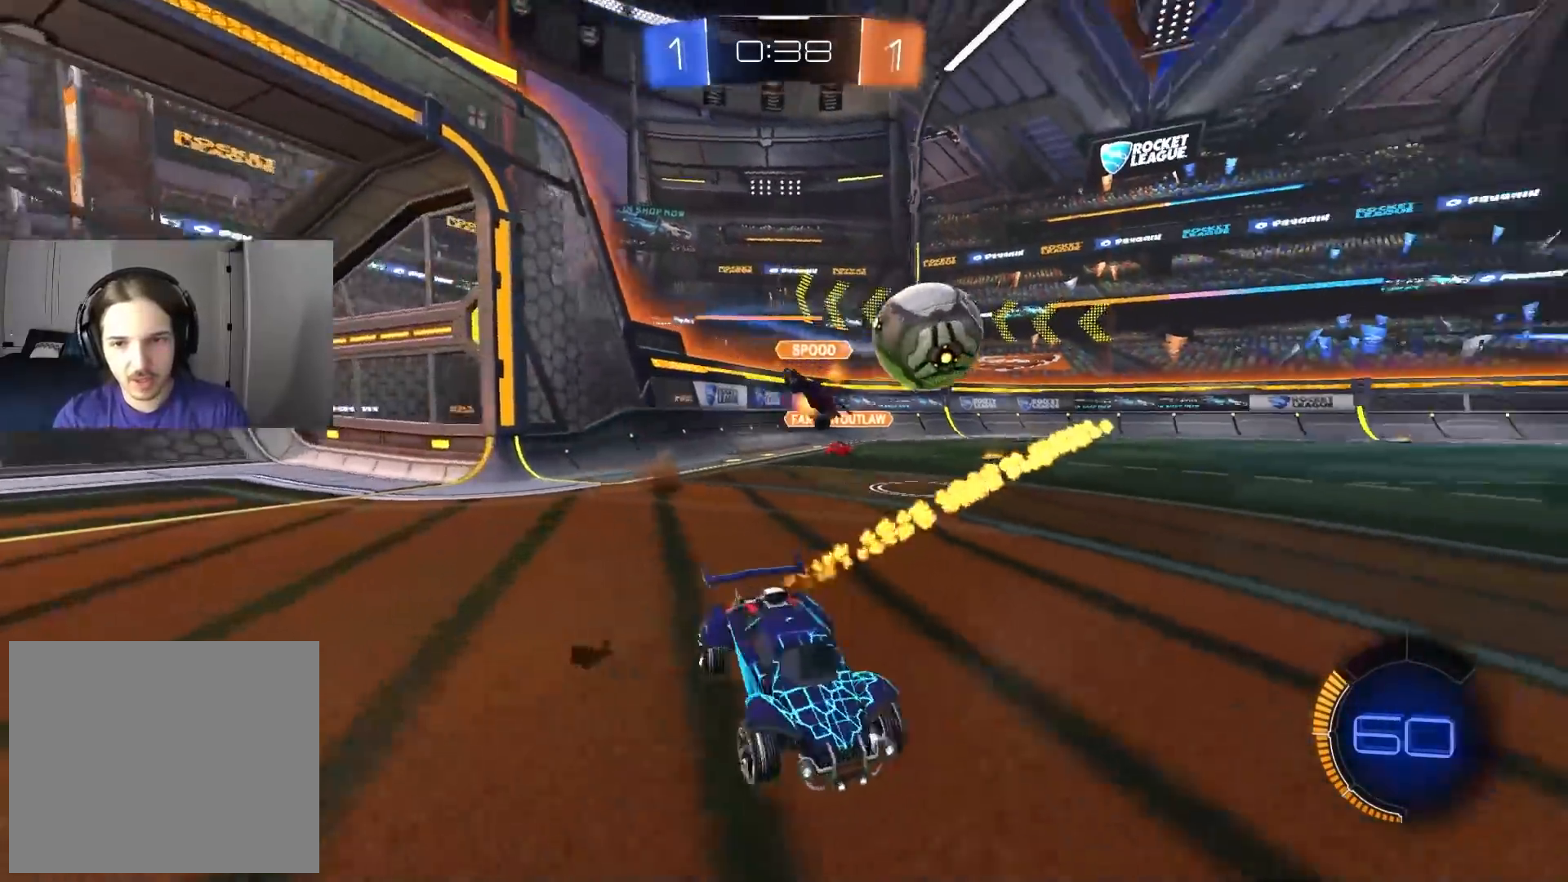
{"buttons": ["CIRCLE", "R2"], "left_stick": "right", "right_stick": "center", "events": [[50, "L1", "up"], [350, "left_stick", "right"]]}
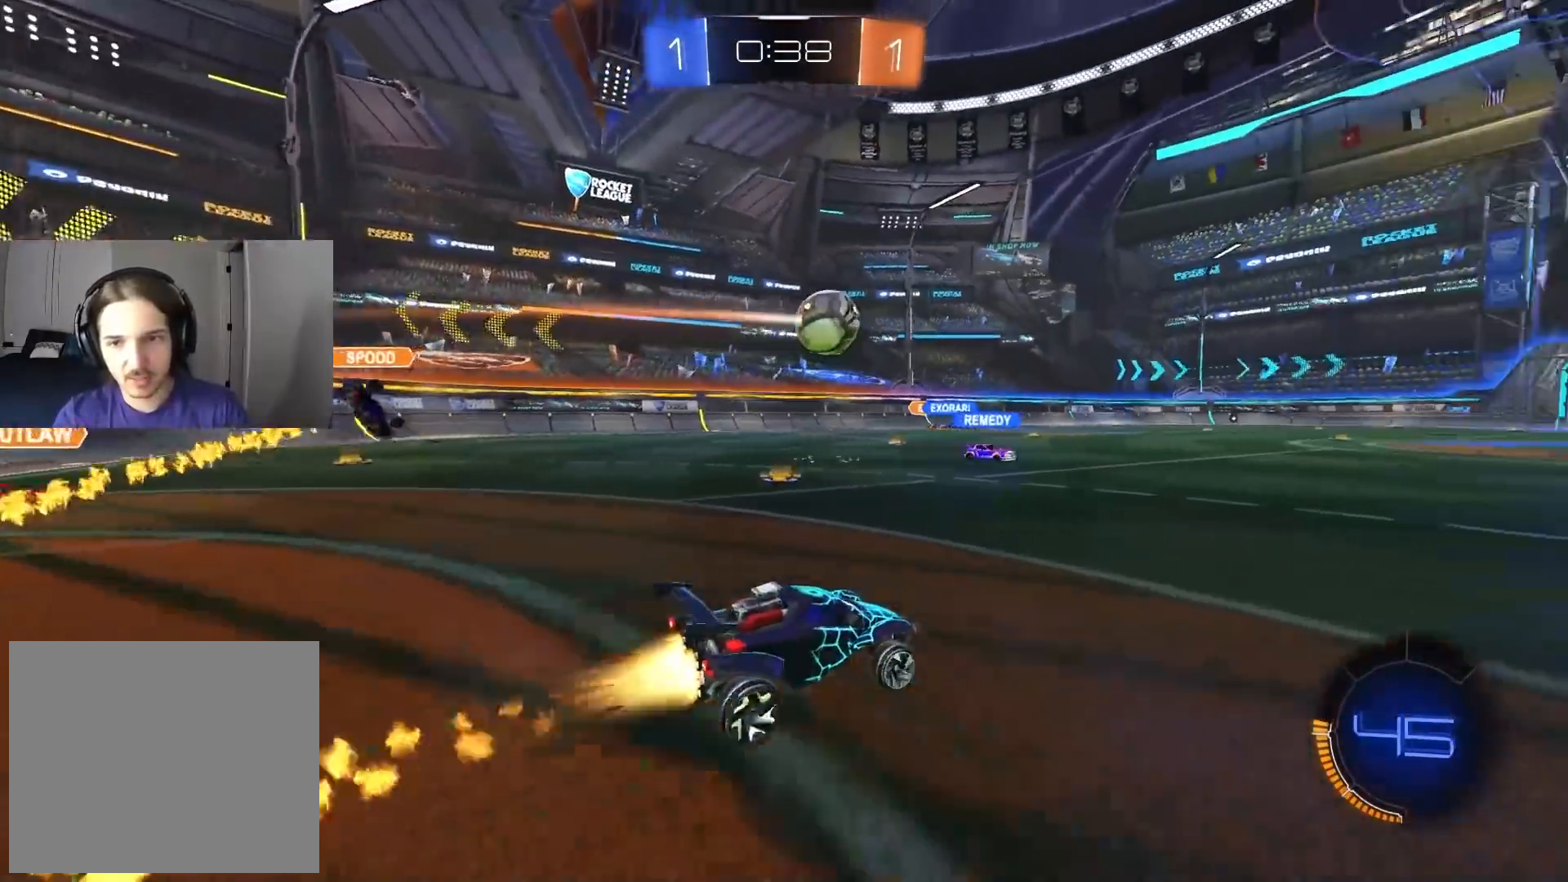
{"buttons": ["CIRCLE", "L1", "R2"], "left_stick": "down", "right_stick": "center", "events": [[17, "CROSS", "down"], [33, "L1", "down"], [33, "left_stick", "up-right"], [100, "CROSS", "up"], [150, "CROSS", "down"], [233, "left_stick", "down-right"], [333, "CROSS", "up"], [483, "left_stick", "down"]]}
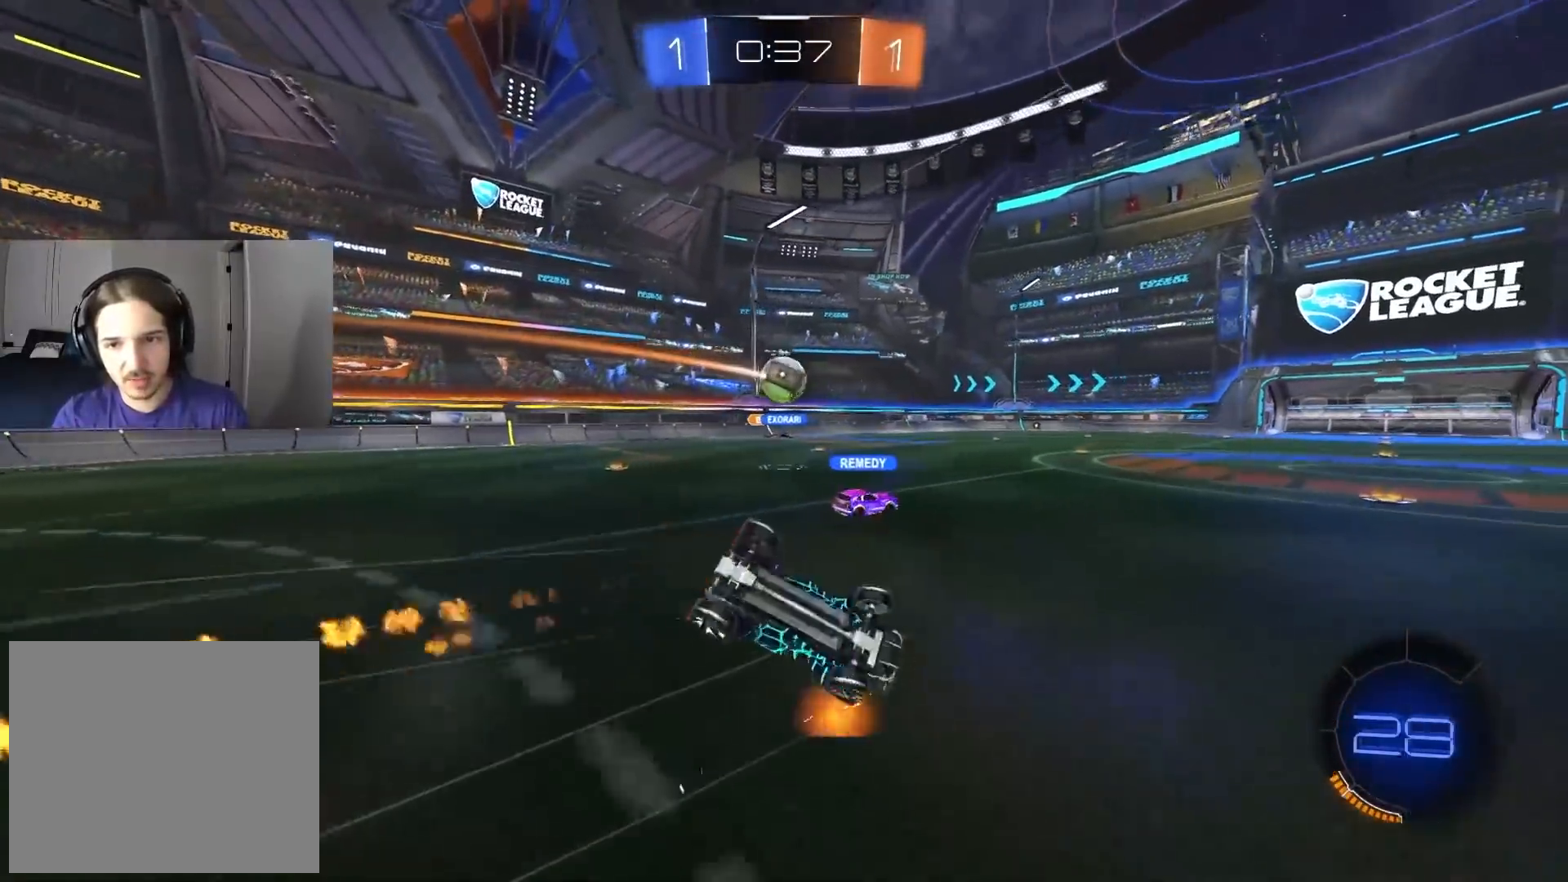
{"buttons": ["R2"], "left_stick": "center", "right_stick": "center", "events": [[17, "CIRCLE", "up"], [100, "left_stick", "down-left"], [217, "TRIANGLE", "down"], [333, "TRIANGLE", "up"], [433, "left_stick", "center"], [467, "L1", "up"]]}
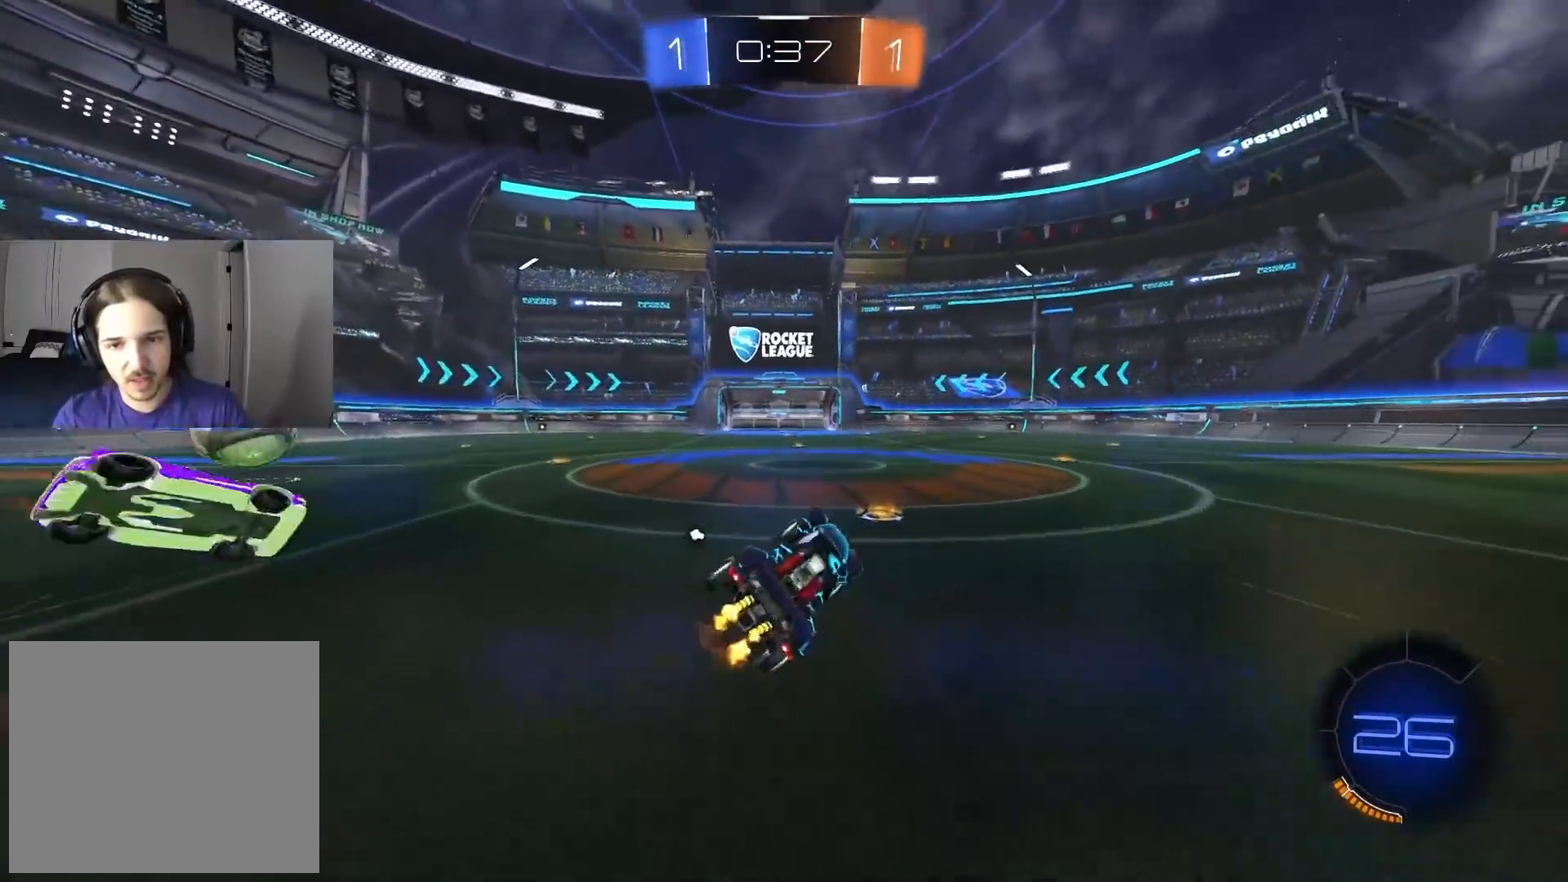
{"buttons": ["CROSS", "R1", "R2"], "left_stick": "right", "right_stick": "center", "events": [[167, "left_stick", "right"], [250, "left_stick", "center"], [333, "left_stick", "right"], [350, "CROSS", "down"], [417, "CROSS", "up"], [450, "CROSS", "down"], [467, "R1", "down"]]}
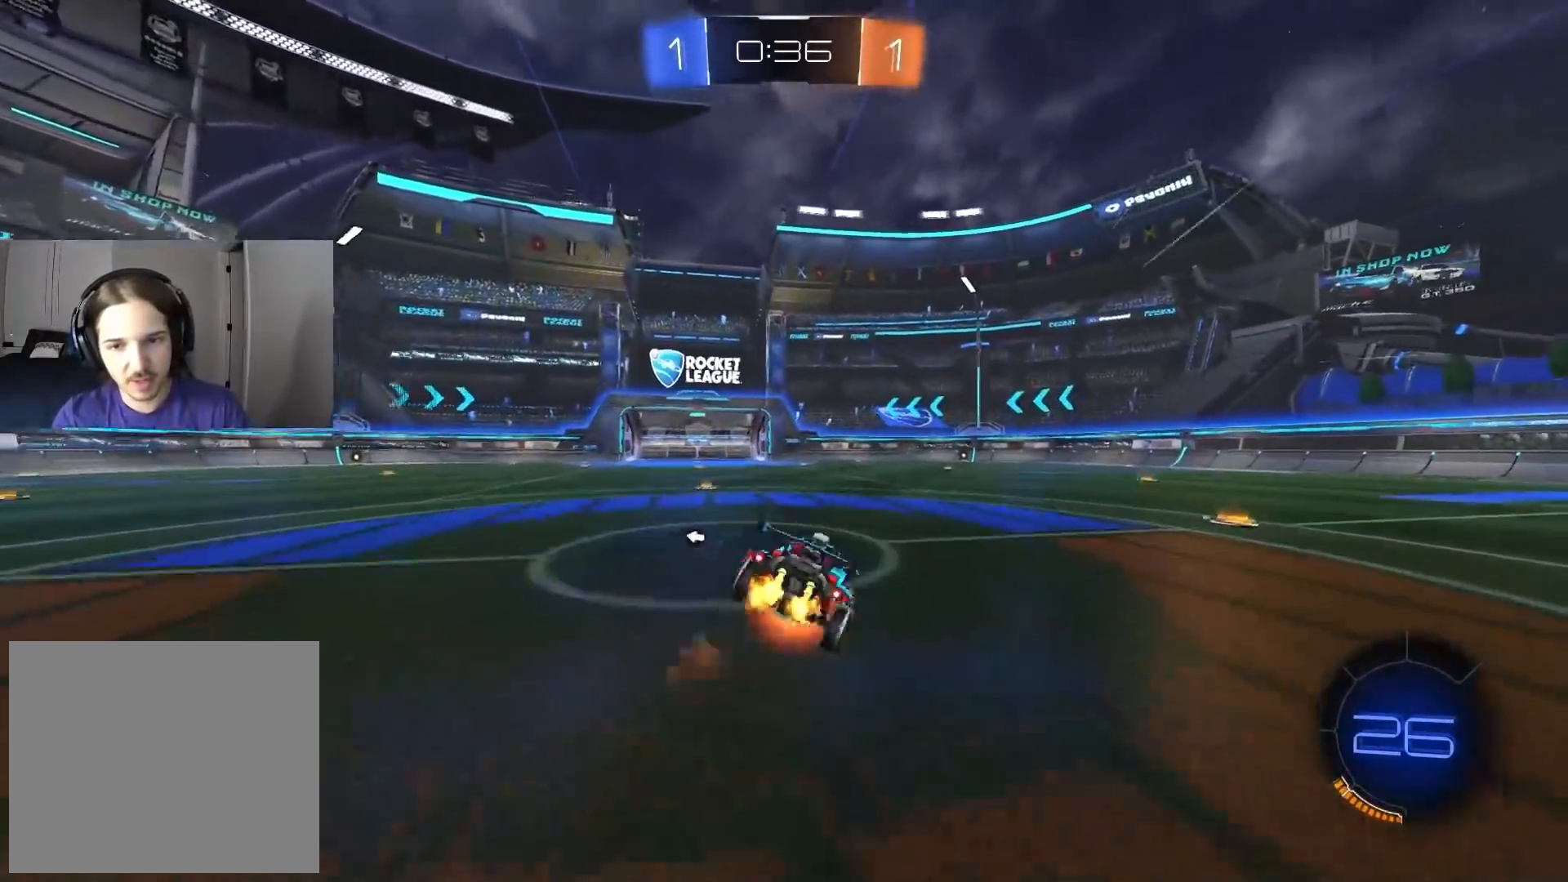
{"buttons": ["R1", "R2"], "left_stick": "down-right", "right_stick": "center", "events": [[50, "CIRCLE", "down"], [67, "CROSS", "up"], [83, "TRIANGLE", "down"], [83, "left_stick", "down-left"], [183, "left_stick", "center"], [217, "TRIANGLE", "up"], [250, "CIRCLE", "up"], [283, "left_stick", "down-right"]]}
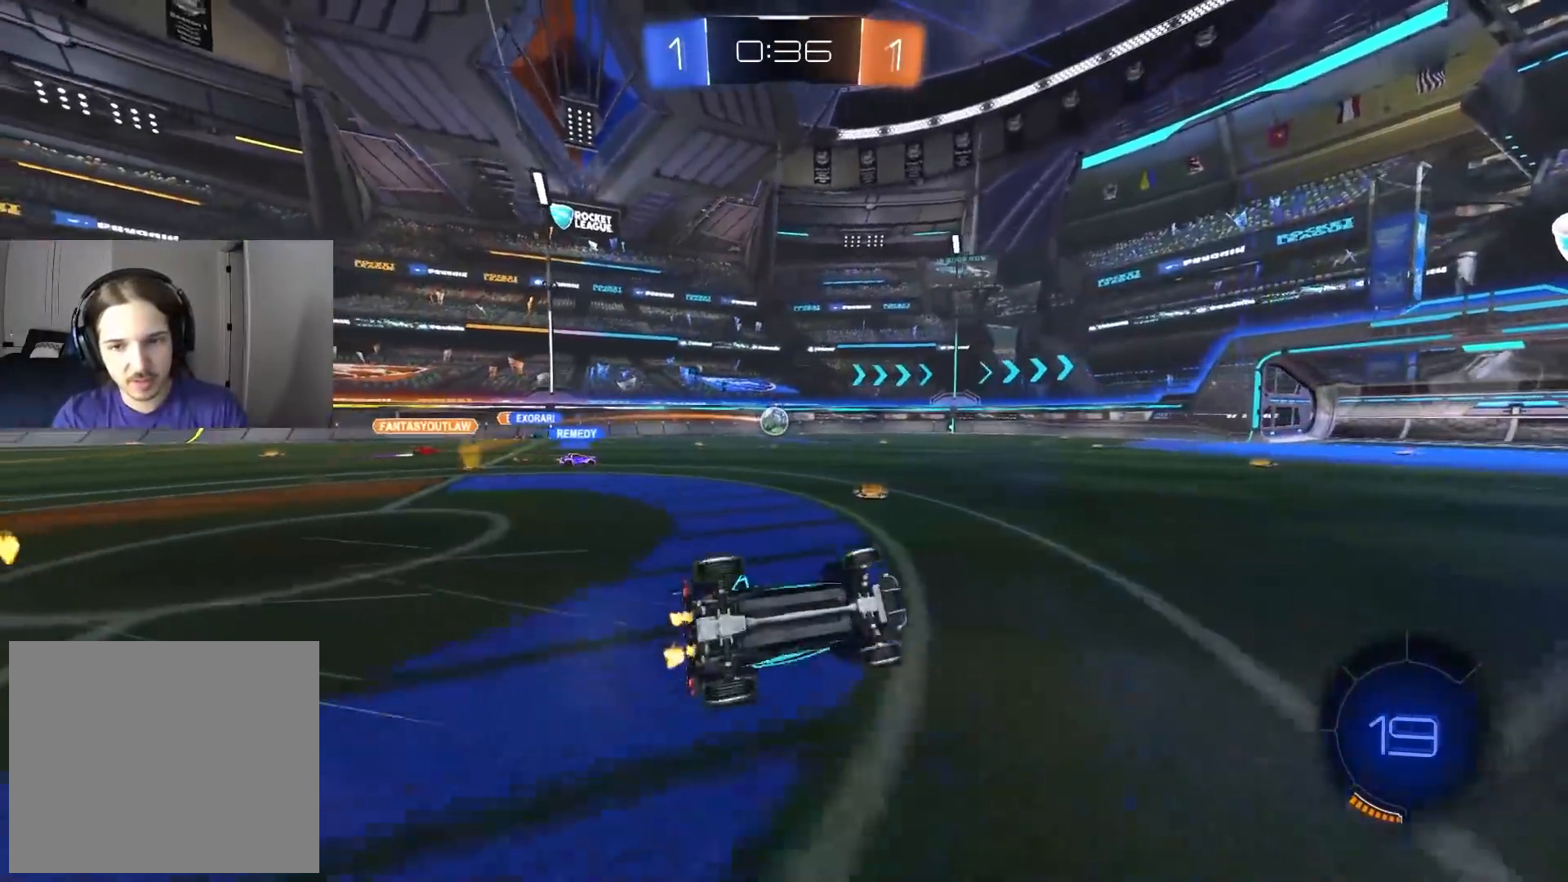
{"buttons": ["R2"], "left_stick": "down-right", "right_stick": "center", "events": [[183, "R1", "up"], [217, "left_stick", "center"], [400, "TRIANGLE", "down"], [467, "left_stick", "down-right"], [483, "TRIANGLE", "up"]]}
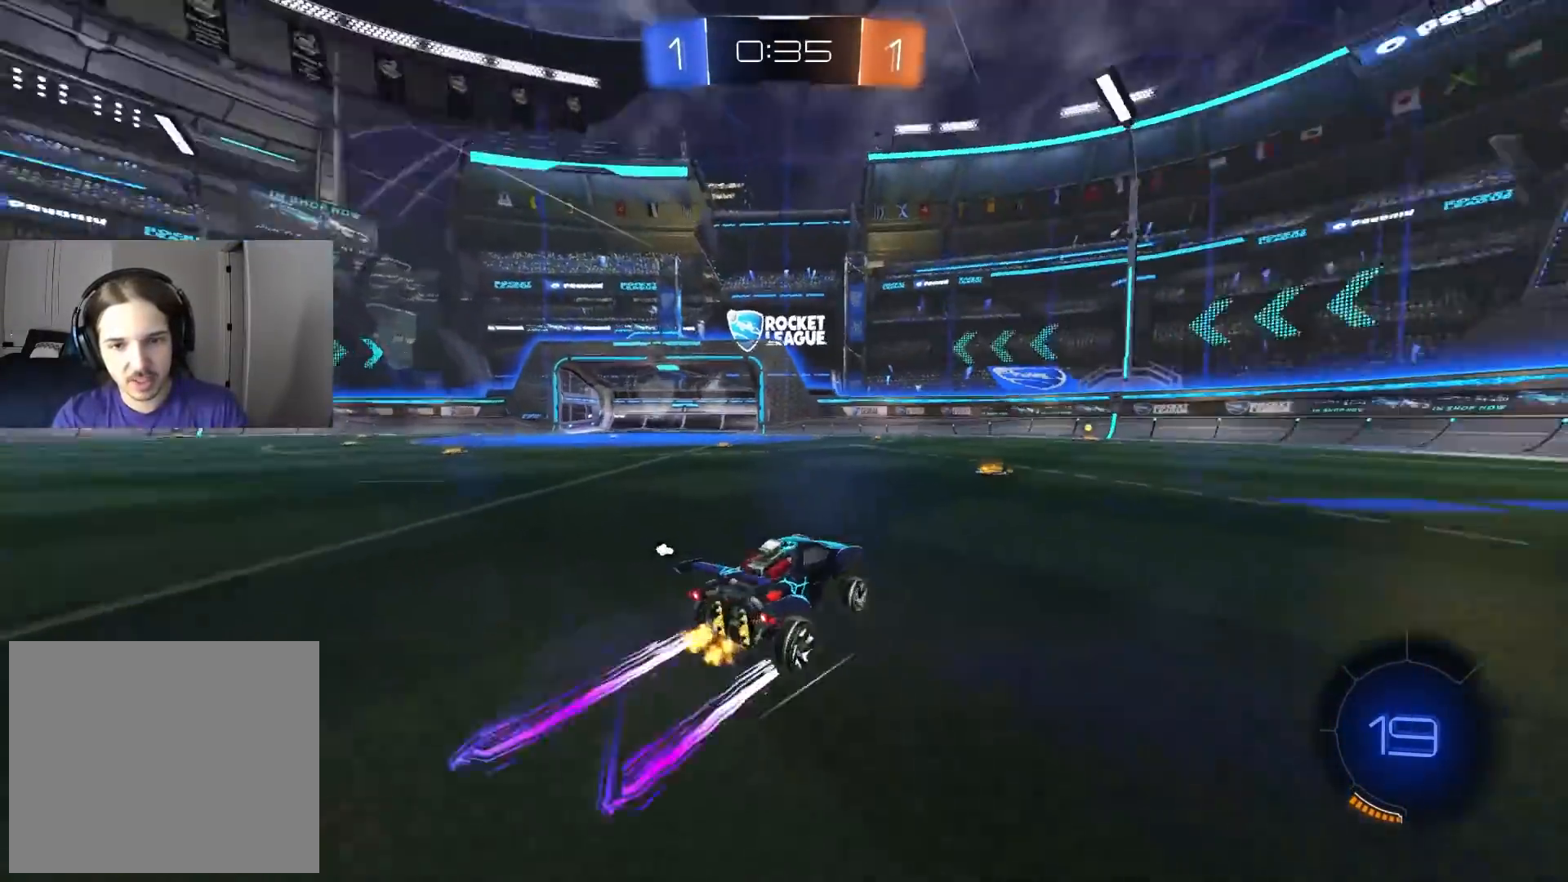
{"buttons": ["R2"], "left_stick": "left", "right_stick": "center", "events": [[117, "left_stick", "center"], [500, "left_stick", "left"]]}
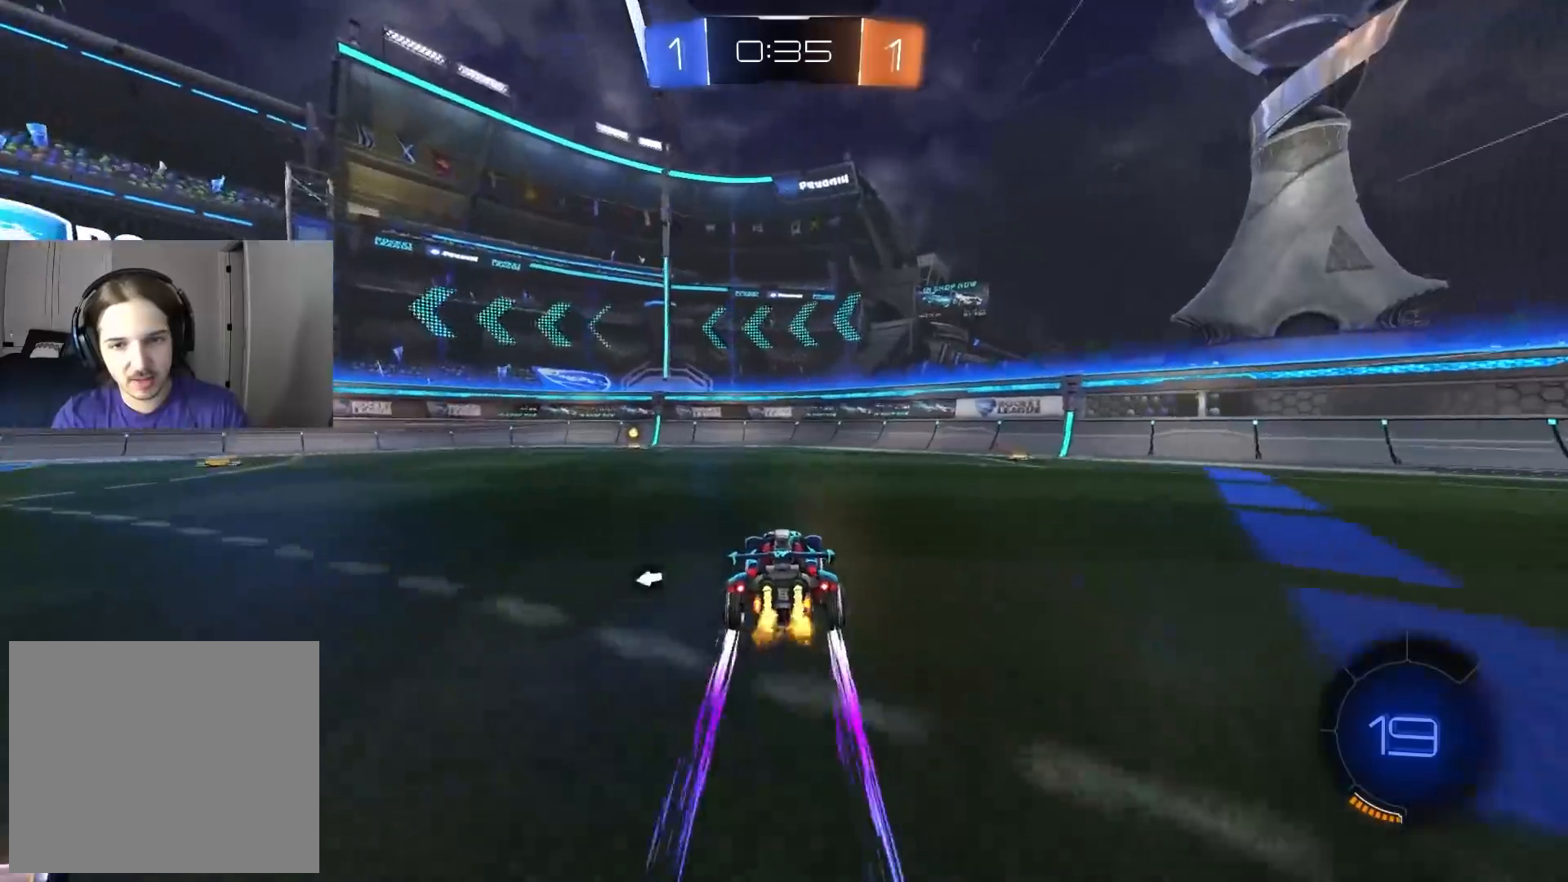
{"buttons": ["R2"], "left_stick": "left", "right_stick": "center", "events": [[17, "CIRCLE", "down"], [17, "TRIANGLE", "down"], [117, "CIRCLE", "up"], [117, "TRIANGLE", "up"], [150, "left_stick", "center"], [267, "left_stick", "left"], [367, "left_stick", "center"], [483, "left_stick", "left"]]}
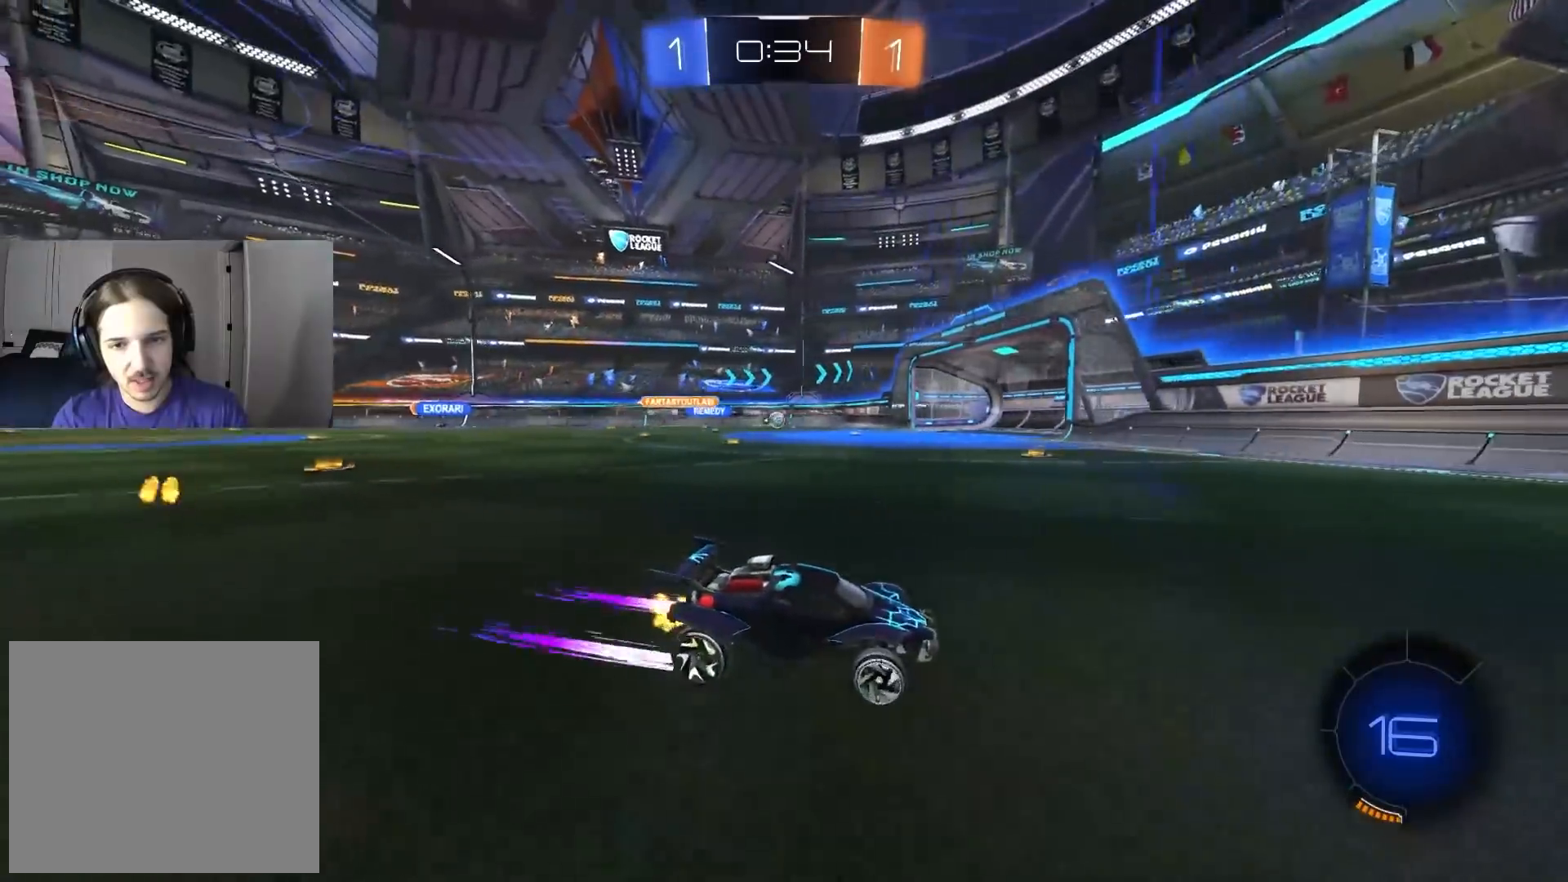
{"buttons": ["R2"], "left_stick": "left", "right_stick": "center", "events": [[283, "left_stick", "center"], [367, "left_stick", "left"], [400, "L1", "down"], [483, "L1", "up"]]}
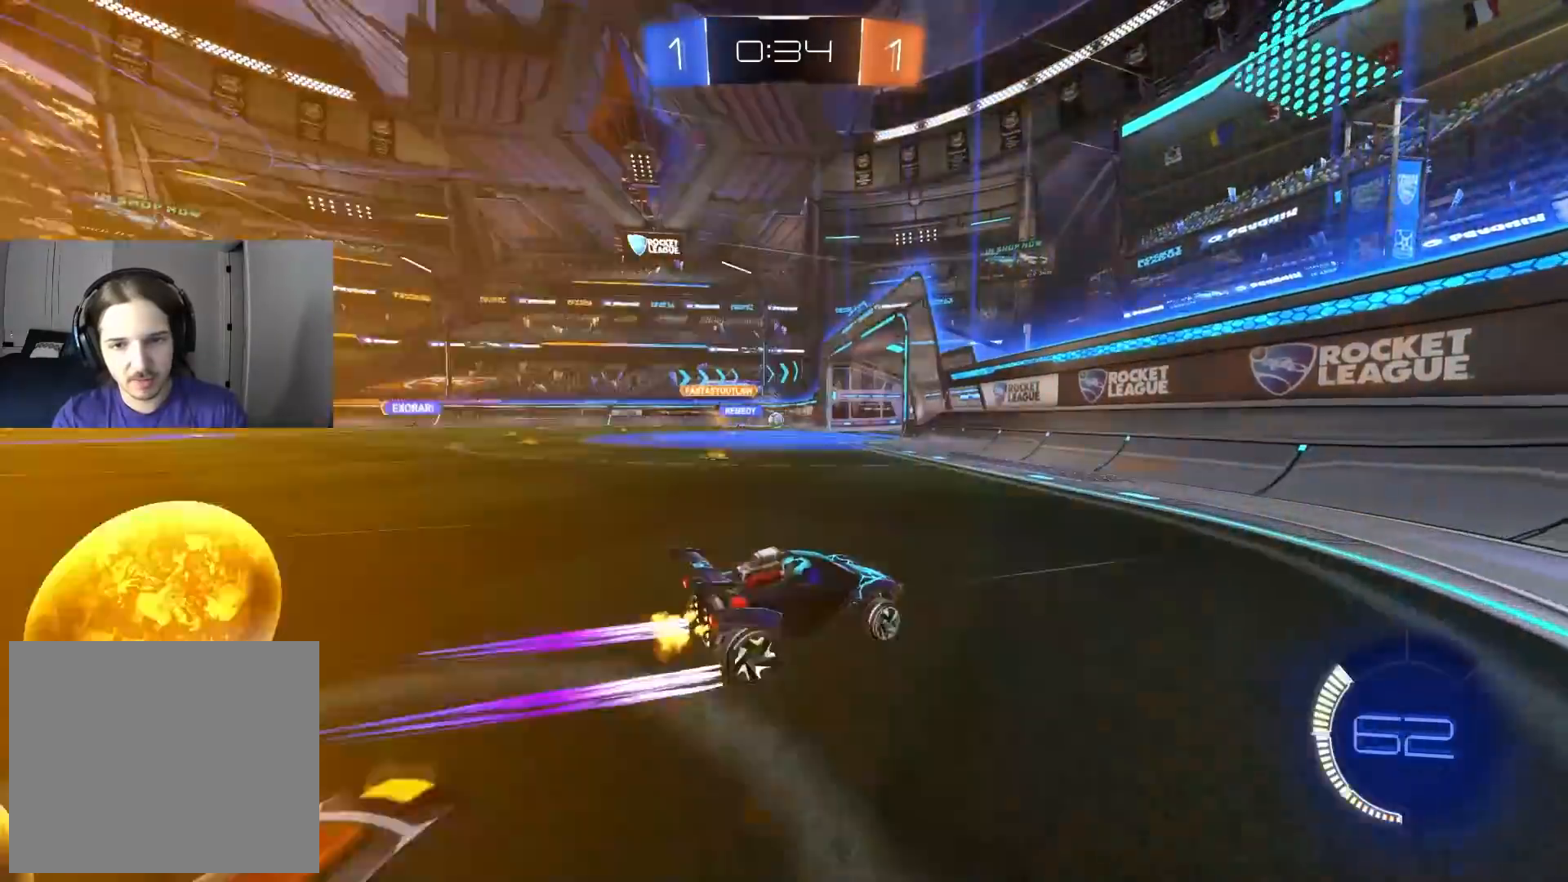
{"buttons": ["CIRCLE", "R2"], "left_stick": "left", "right_stick": "center", "events": [[133, "CIRCLE", "down"], [233, "L1", "down"], [283, "CIRCLE", "up"], [300, "L1", "up"], [350, "CIRCLE", "down"]]}
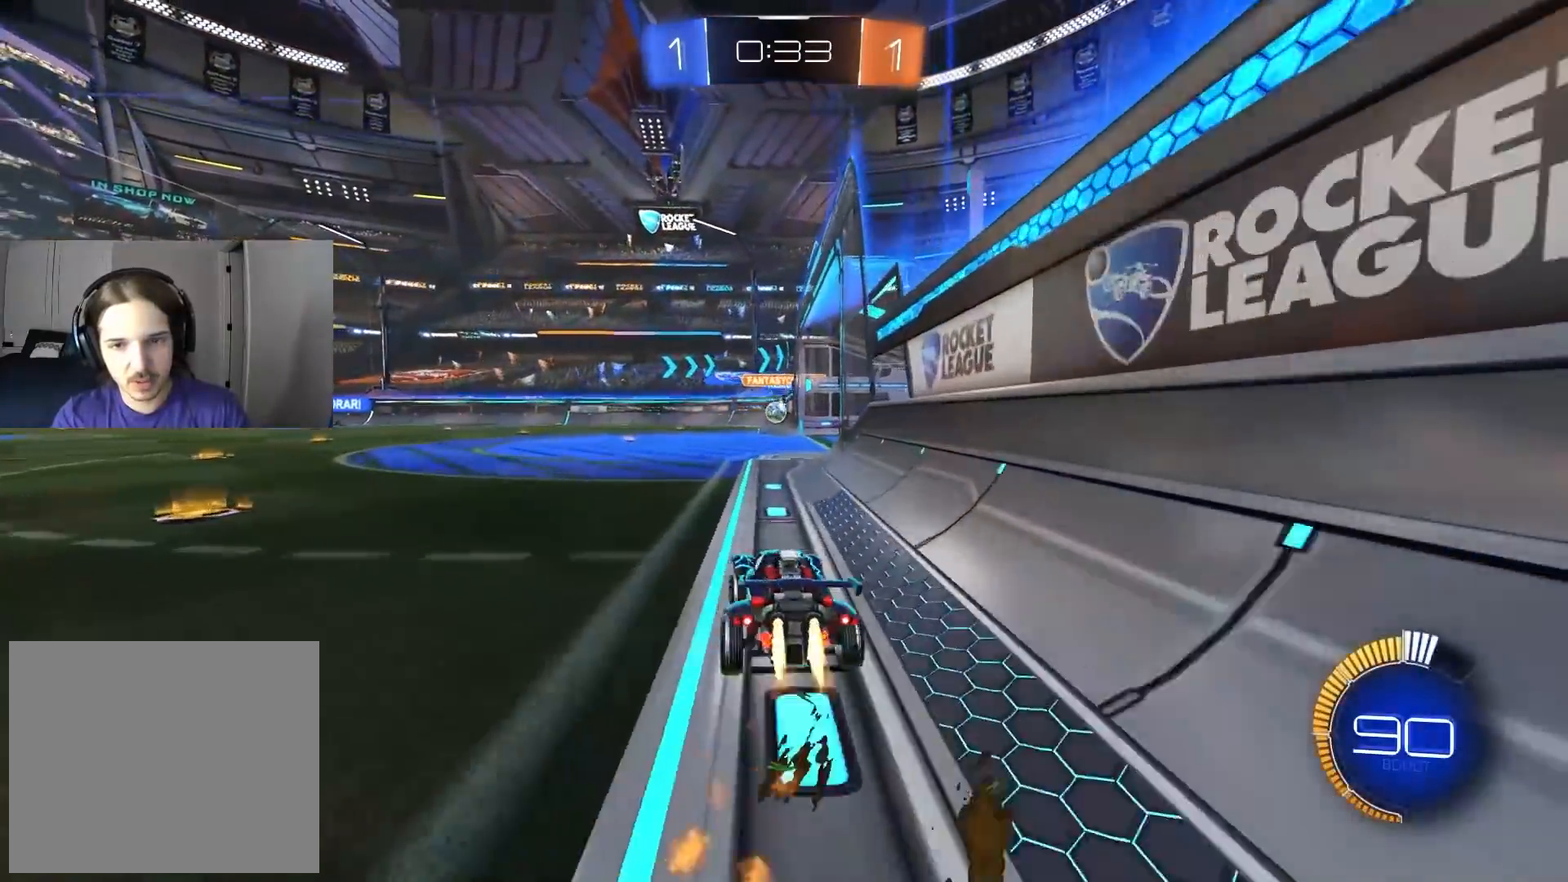
{"buttons": ["R2"], "left_stick": "left", "right_stick": "center", "events": [[33, "CIRCLE", "up"], [83, "left_stick", "center"], [200, "left_stick", "right"], [367, "left_stick", "center"], [417, "left_stick", "left"]]}
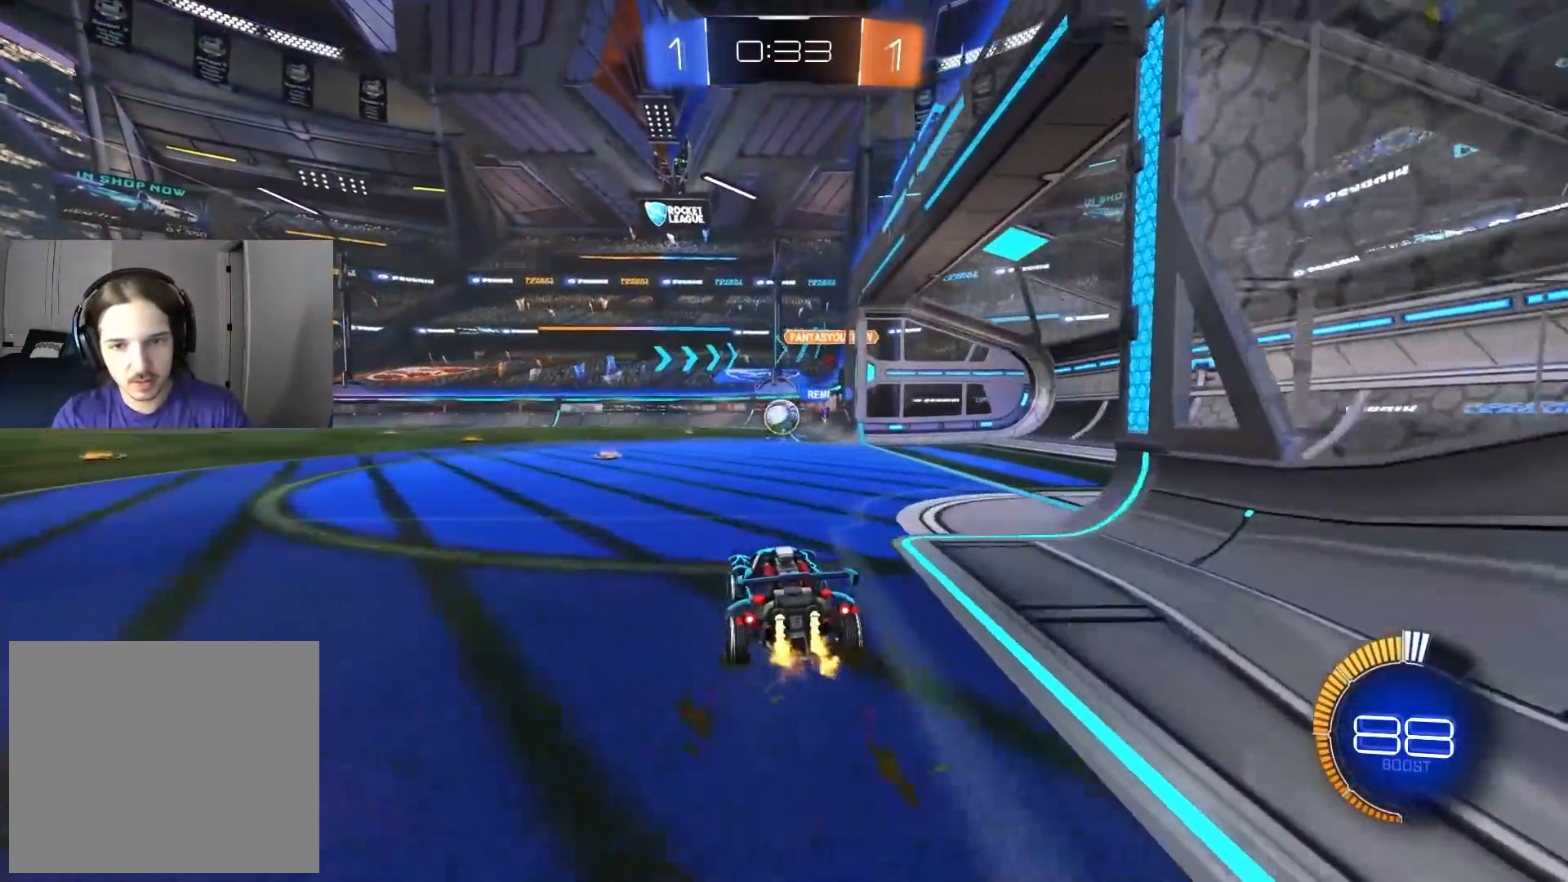
{"buttons": ["L2"], "left_stick": "down-left", "right_stick": "center", "events": [[17, "left_stick", "center"], [133, "R2", "up"], [233, "L2", "down"], [283, "left_stick", "left"], [433, "left_stick", "down-left"]]}
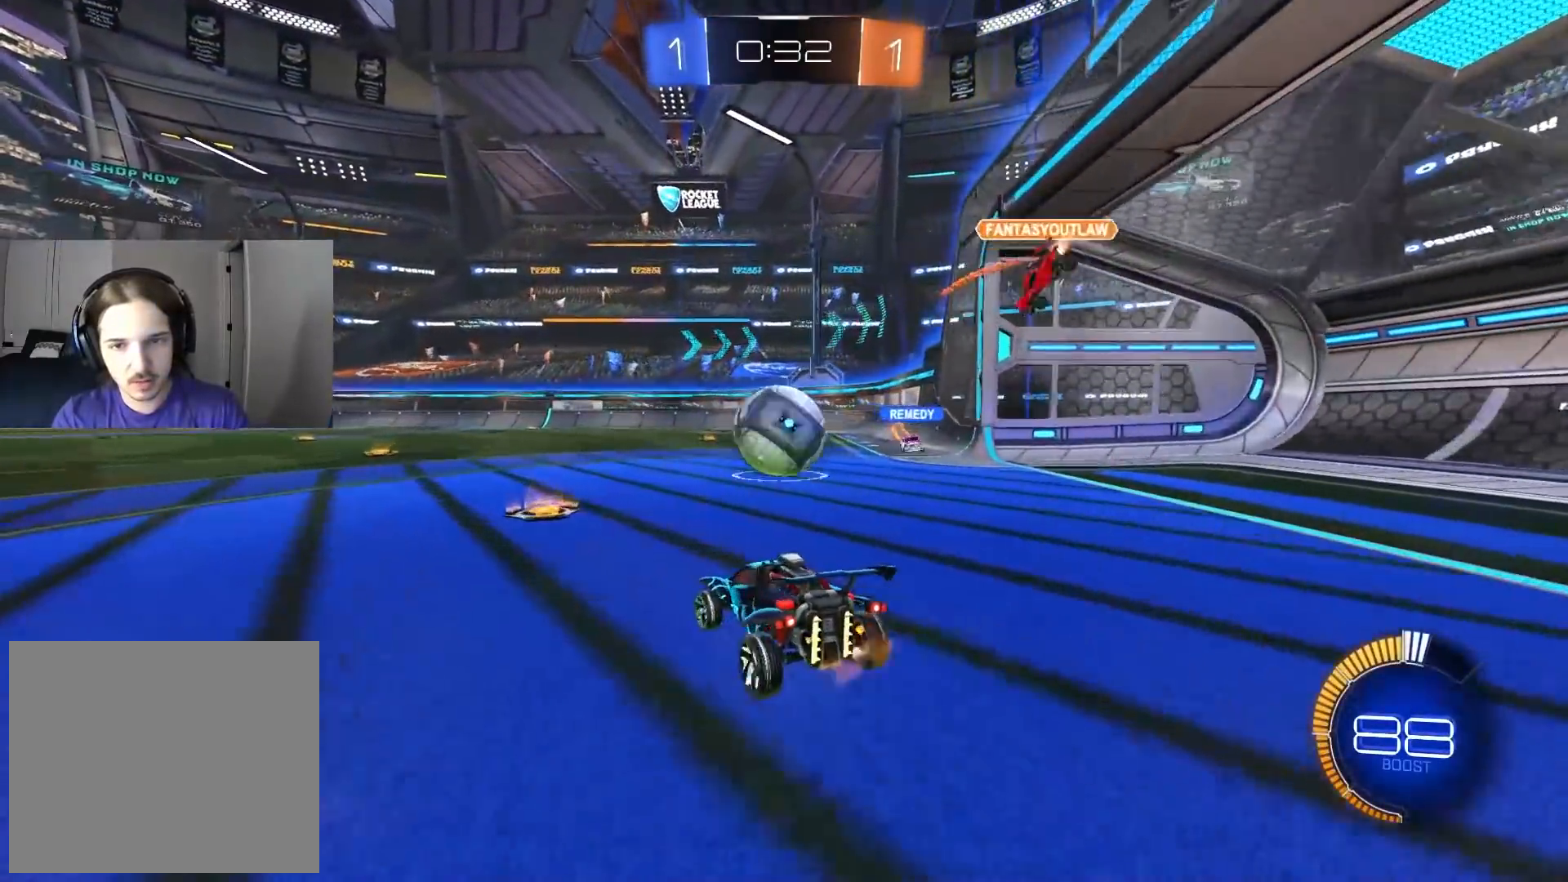
{"buttons": ["CIRCLE", "R2"], "left_stick": "center", "right_stick": "center", "events": [[33, "left_stick", "center"], [133, "left_stick", "left"], [200, "L2", "up"], [217, "R2", "down"], [250, "left_stick", "center"], [350, "CIRCLE", "down"], [383, "TRIANGLE", "down"], [450, "TRIANGLE", "up"]]}
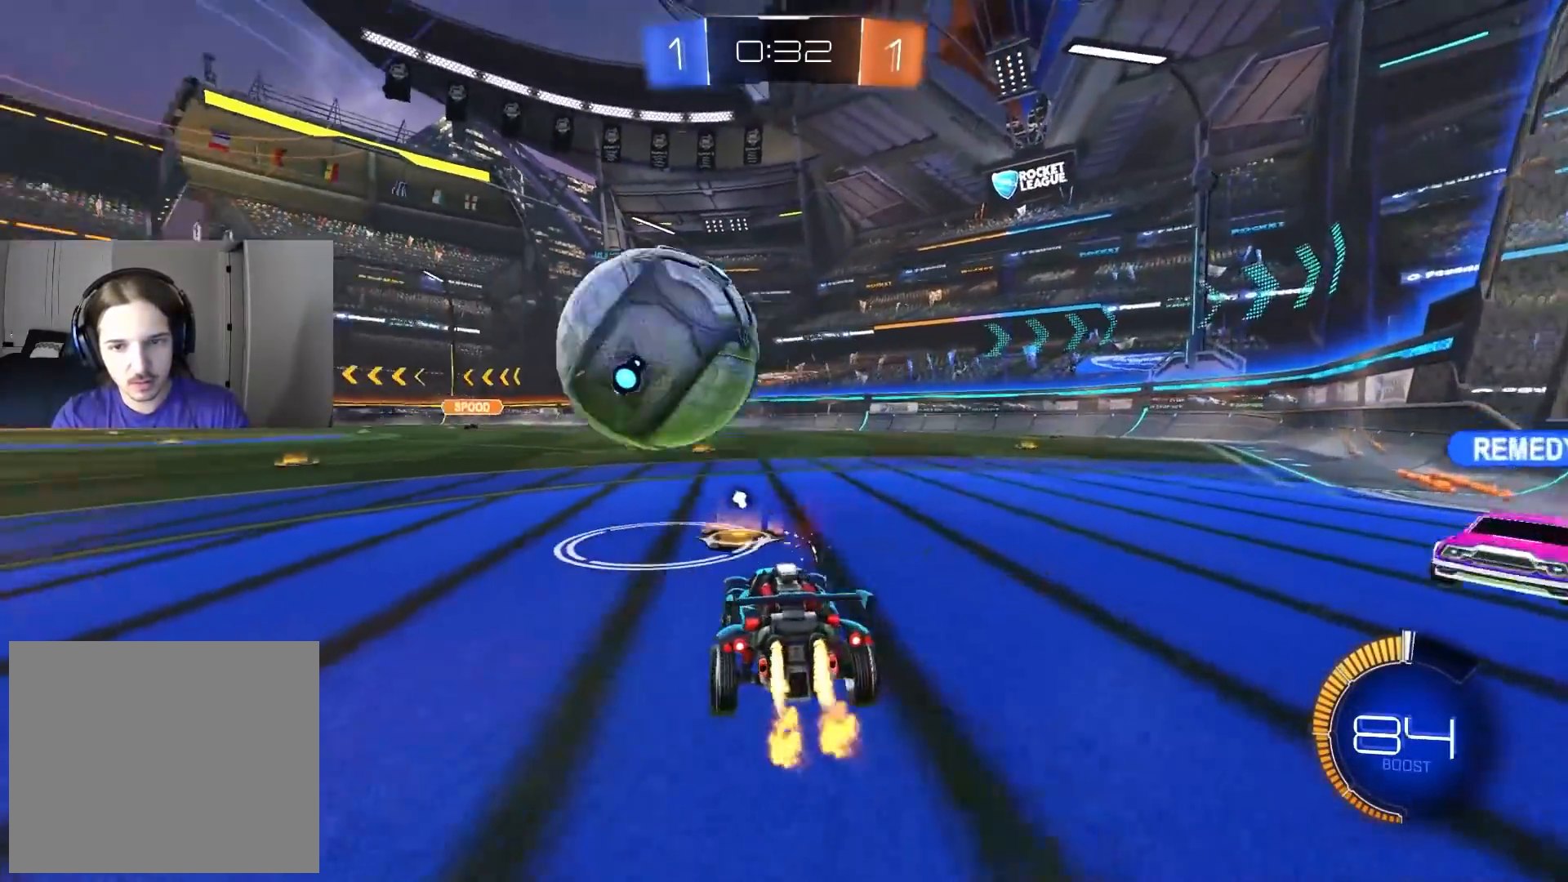
{"buttons": ["CIRCLE", "R2"], "left_stick": "center", "right_stick": "center", "events": [[83, "left_stick", "left"], [283, "left_stick", "center"]]}
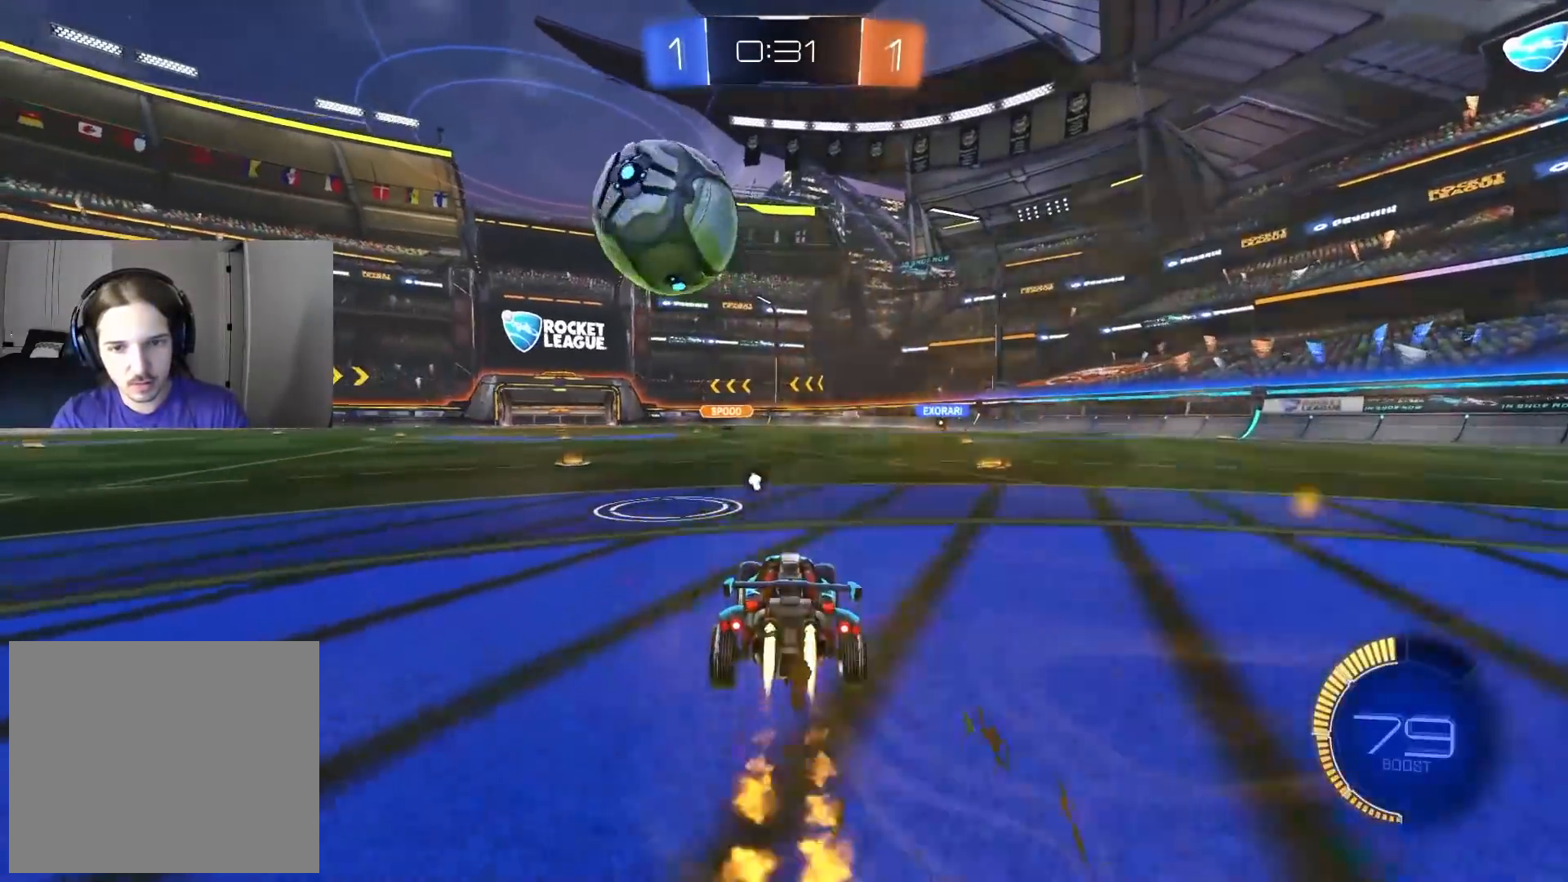
{"buttons": ["R2"], "left_stick": "center", "right_stick": "center", "events": [[117, "left_stick", "left"], [233, "CIRCLE", "up"], [233, "left_stick", "center"]]}
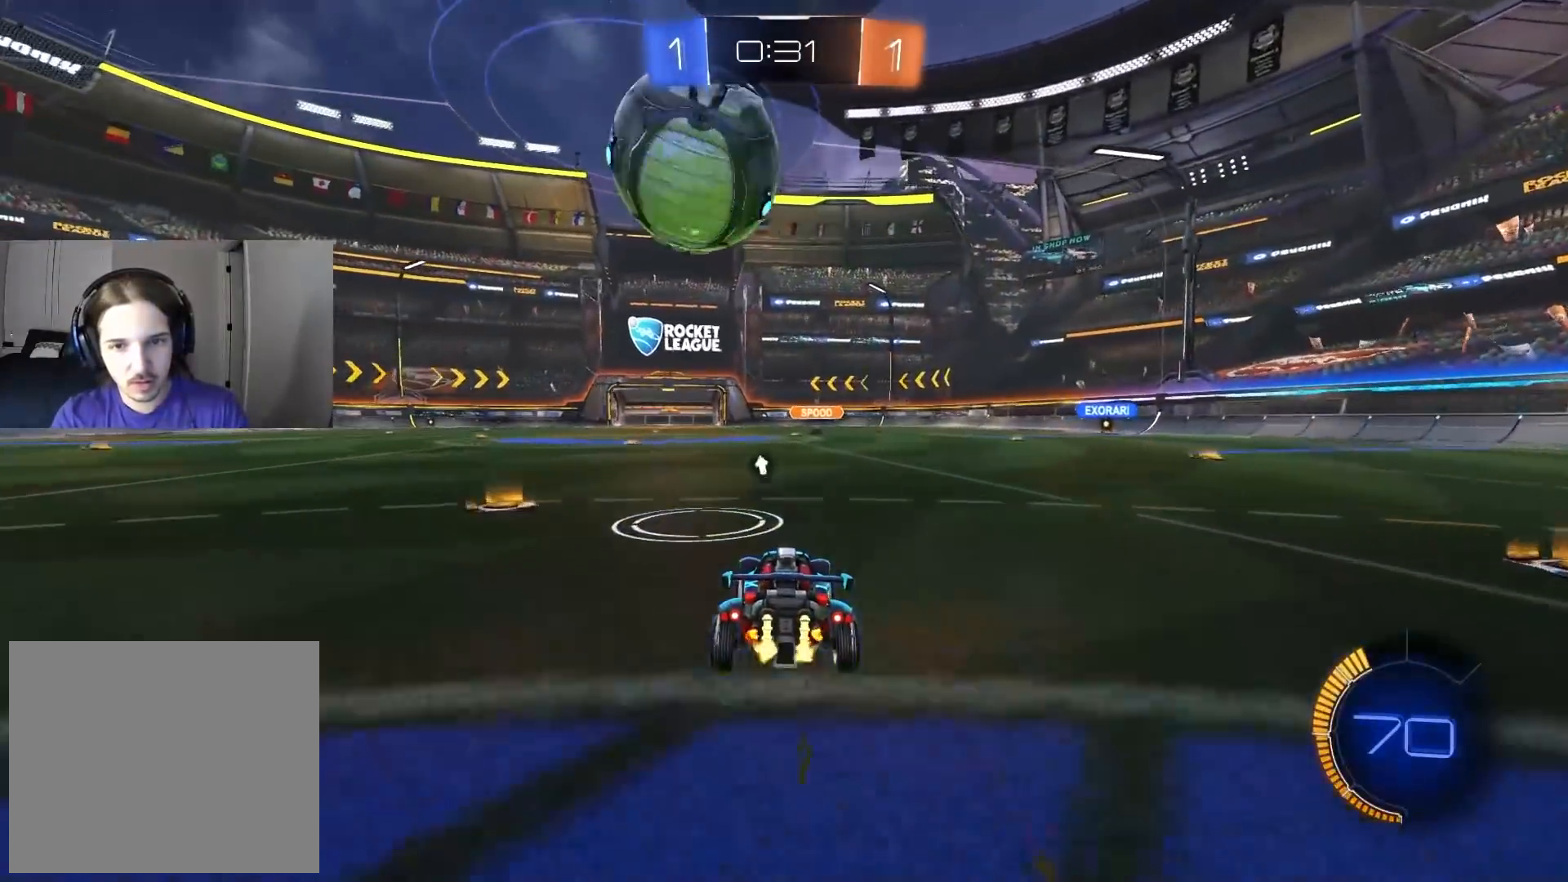
{"buttons": ["R2"], "left_stick": "center", "right_stick": "center", "events": [[200, "R2", "up"], [350, "R2", "down"]]}
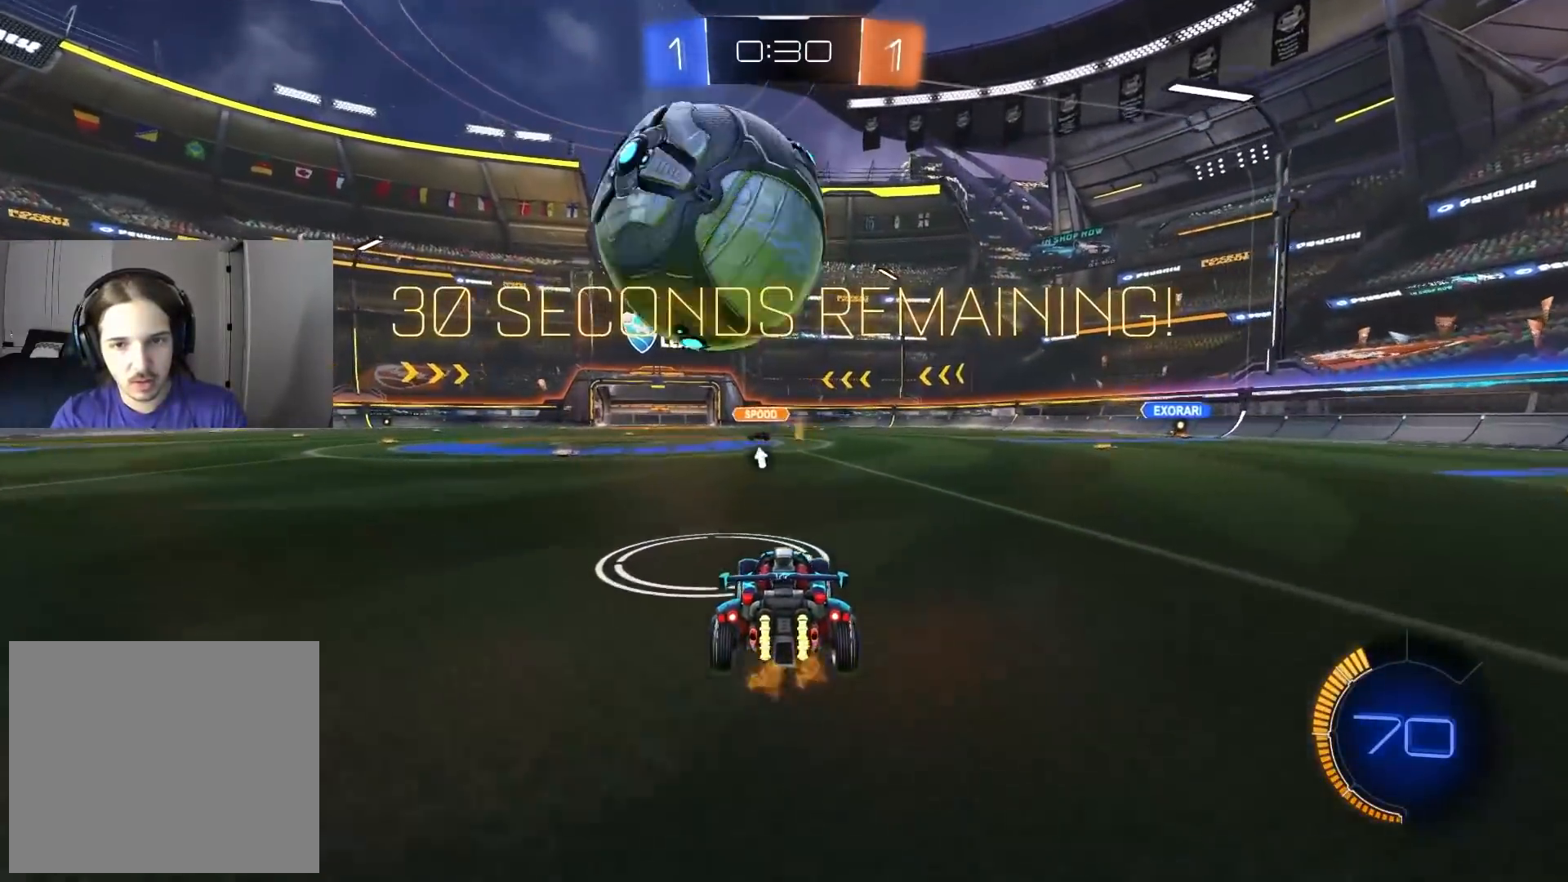
{"buttons": [], "left_stick": "center", "right_stick": "center", "events": [[33, "left_stick", "left"], [83, "left_stick", "center"], [117, "CIRCLE", "down"], [333, "CIRCLE", "up"], [383, "R2", "up"]]}
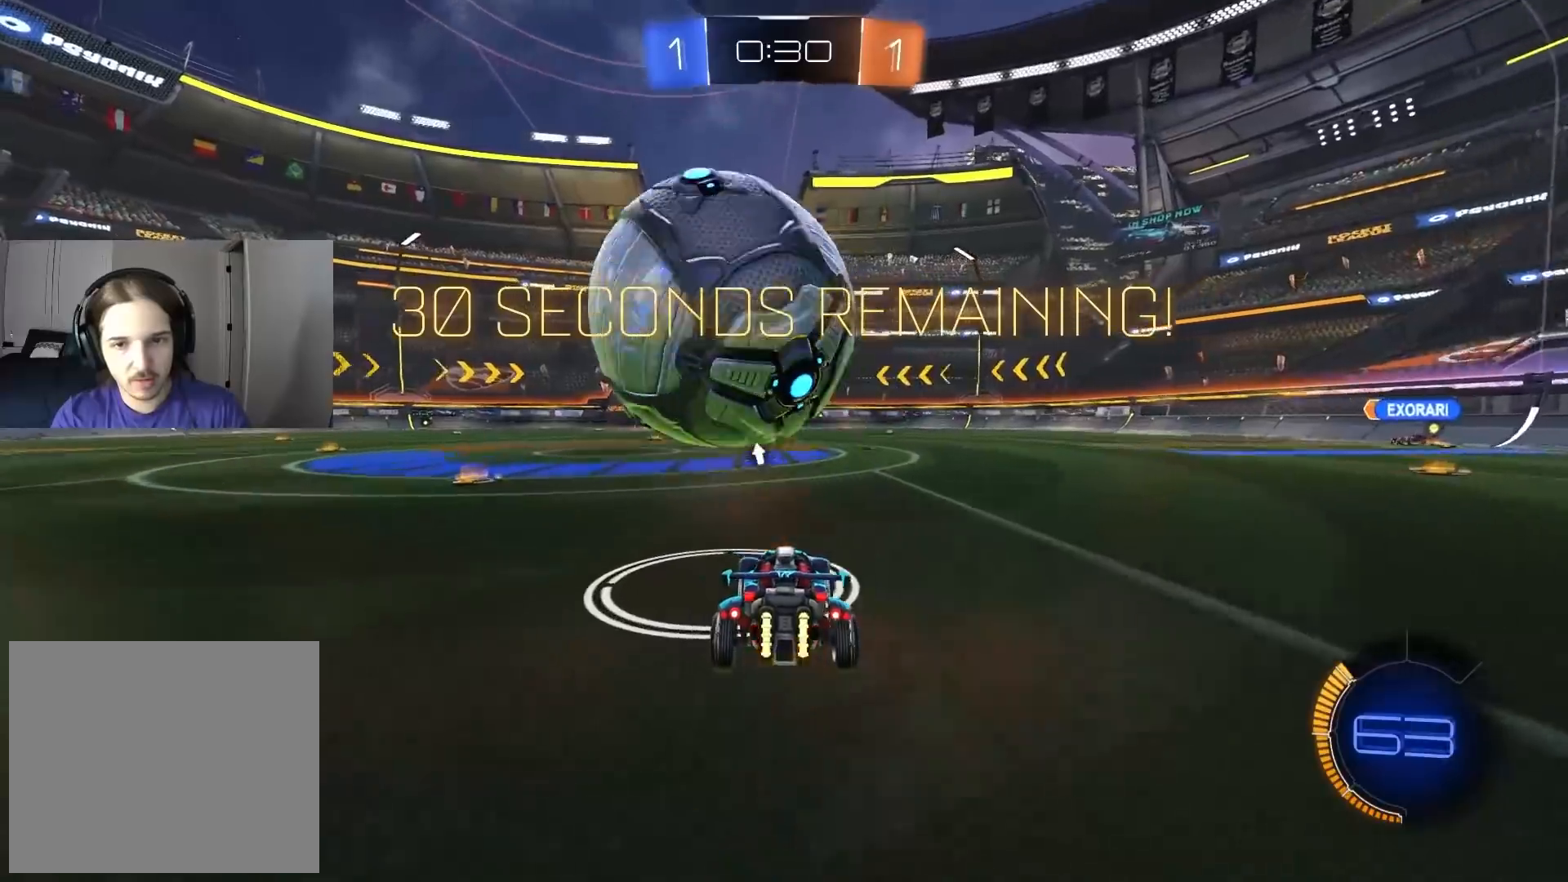
{"buttons": ["R2"], "left_stick": "center", "right_stick": "center", "events": [[17, "left_stick", "left"], [33, "R2", "down"], [67, "CIRCLE", "down"], [100, "left_stick", "center"], [350, "CIRCLE", "up"]]}
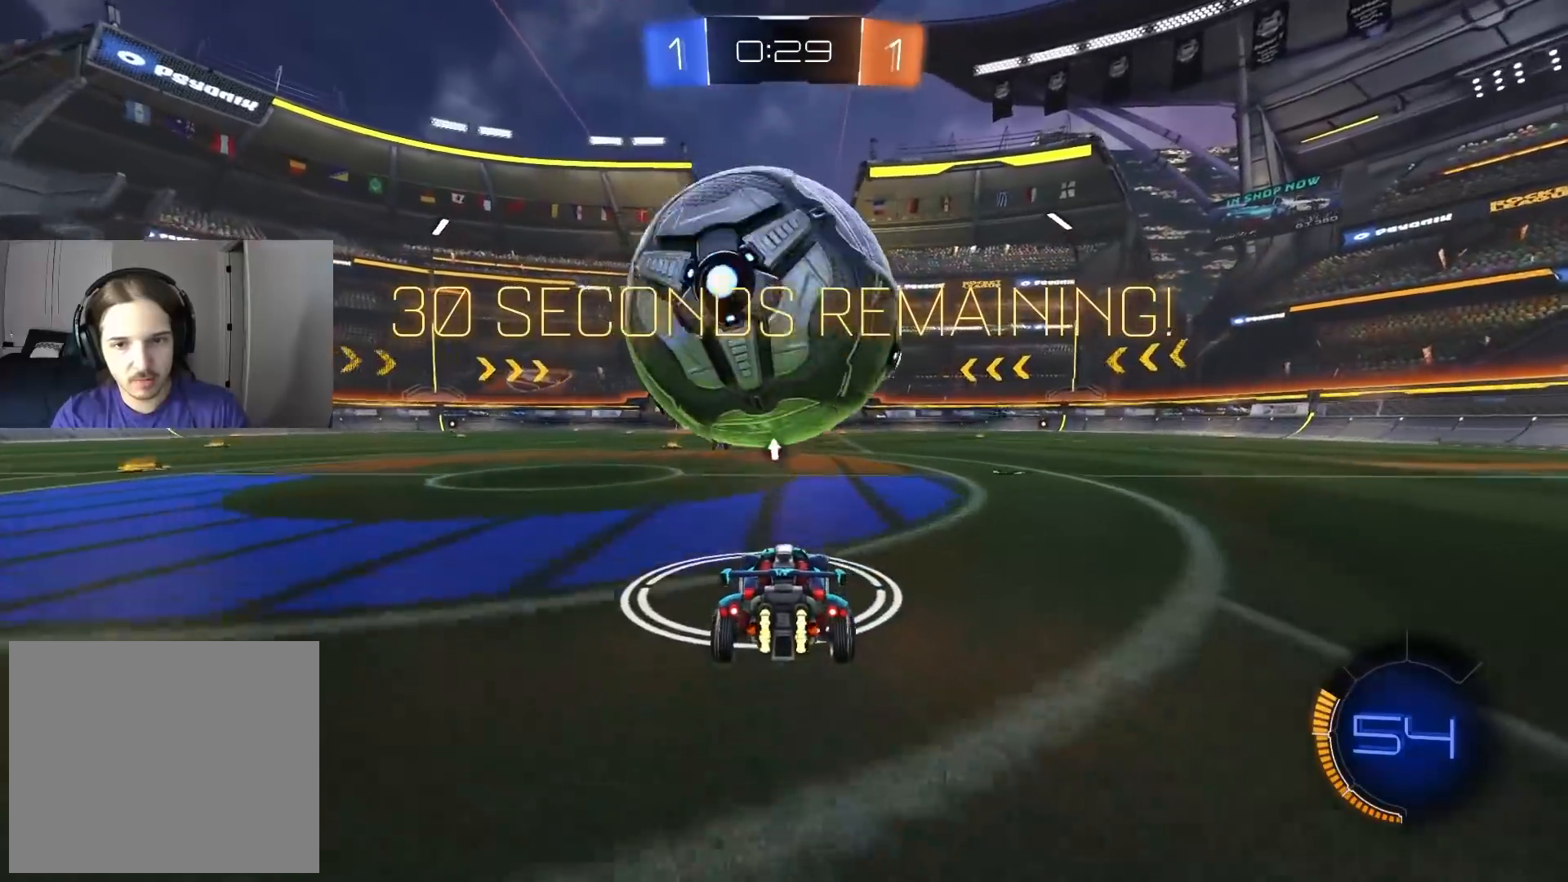
{"buttons": [], "left_stick": "down-left", "right_stick": "center", "events": [[83, "R2", "up"], [283, "left_stick", "down"], [300, "CROSS", "down"], [333, "left_stick", "down-left"], [350, "R2", "down"], [483, "R2", "up"], [500, "CROSS", "up"]]}
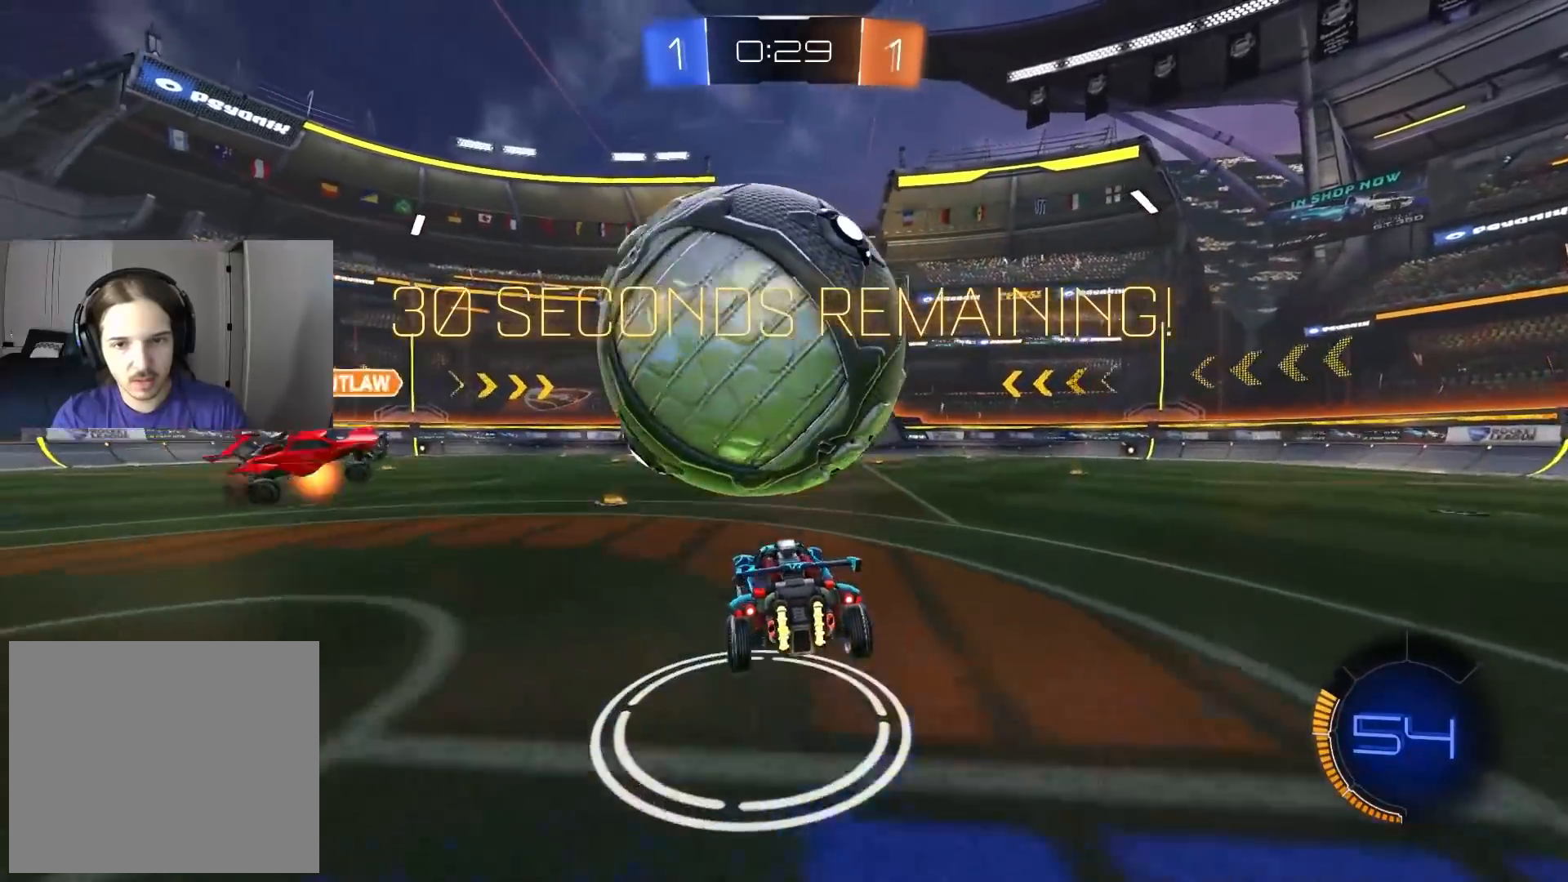
{"buttons": ["R1", "R2"], "left_stick": "left", "right_stick": "center", "events": [[100, "R1", "down"], [183, "left_stick", "center"], [250, "R1", "up"], [317, "left_stick", "left"], [333, "R2", "down"], [383, "R1", "down"], [400, "CIRCLE", "down"], [500, "CIRCLE", "up"]]}
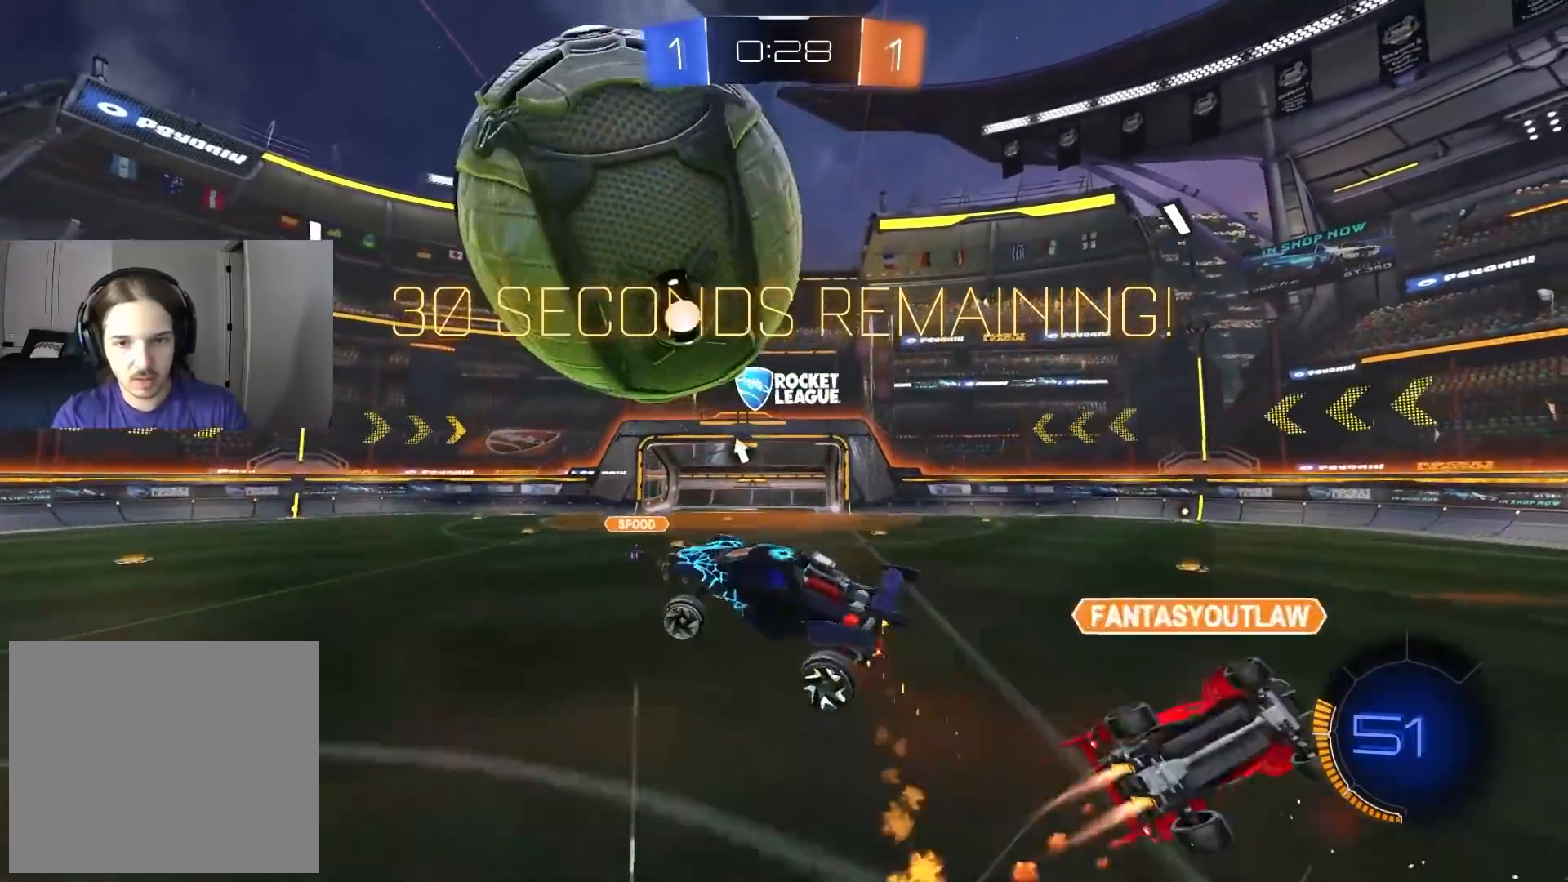
{"buttons": ["R2"], "left_stick": "left", "right_stick": "center", "events": [[17, "CIRCLE", "down"], [67, "left_stick", "up"], [133, "left_stick", "right"], [200, "left_stick", "down"], [217, "CIRCLE", "up"], [267, "R1", "up"], [267, "left_stick", "left"]]}